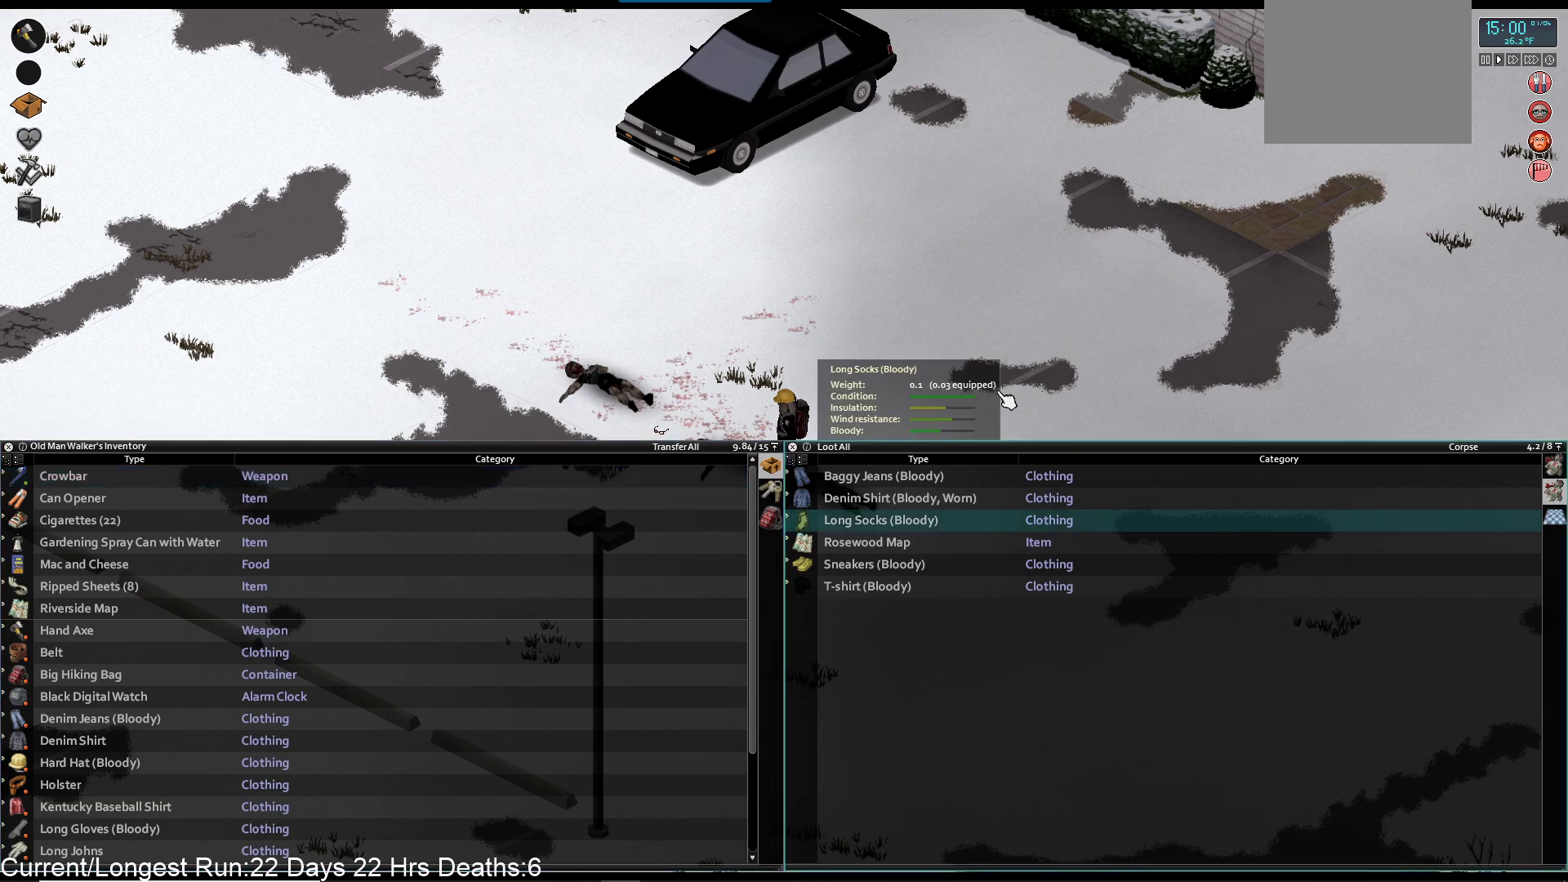
Gameplay with a controller (PlayStation layout); each line is a JSON object with the inputs held at the frame after it. "events" lists button and stick changes between this image and that frame as [ms after this image, input, new state], when the widget could be followed in between.
{"buttons": ["DPAD_UP"], "left_stick": "center", "right_stick": "center", "events": [[83, "DPAD_DOWN", "up"], [283, "DPAD_UP", "down"], [350, "DPAD_UP", "up"], [433, "DPAD_UP", "down"]]}
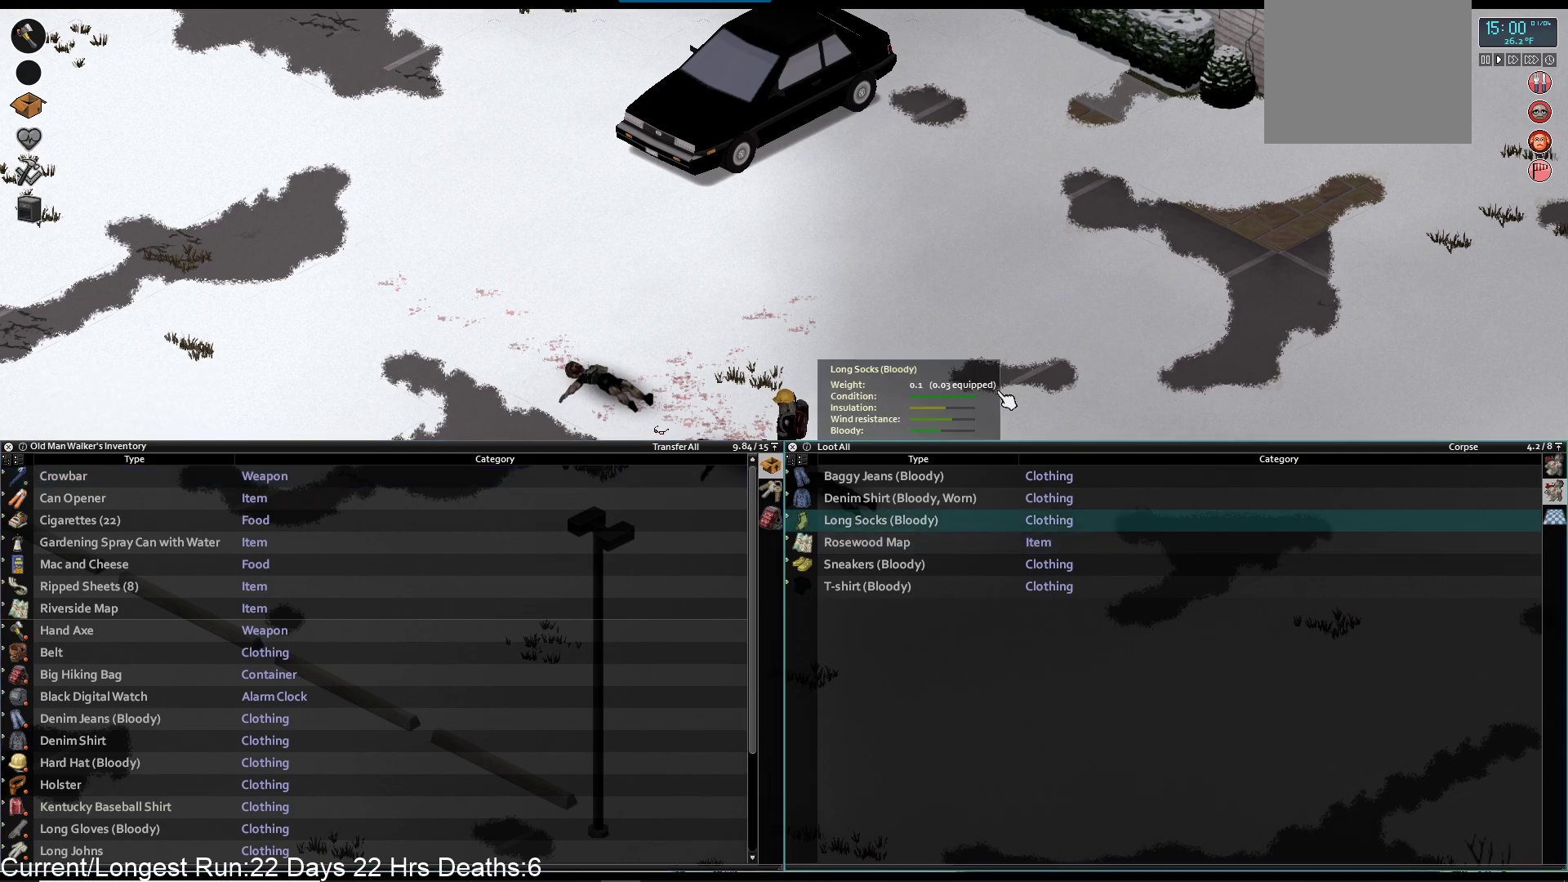
{"buttons": [], "left_stick": "center", "right_stick": "center", "events": [[33, "DPAD_UP", "up"], [117, "CROSS", "down"], [233, "CROSS", "up"], [350, "DPAD_DOWN", "down"], [450, "DPAD_DOWN", "up"]]}
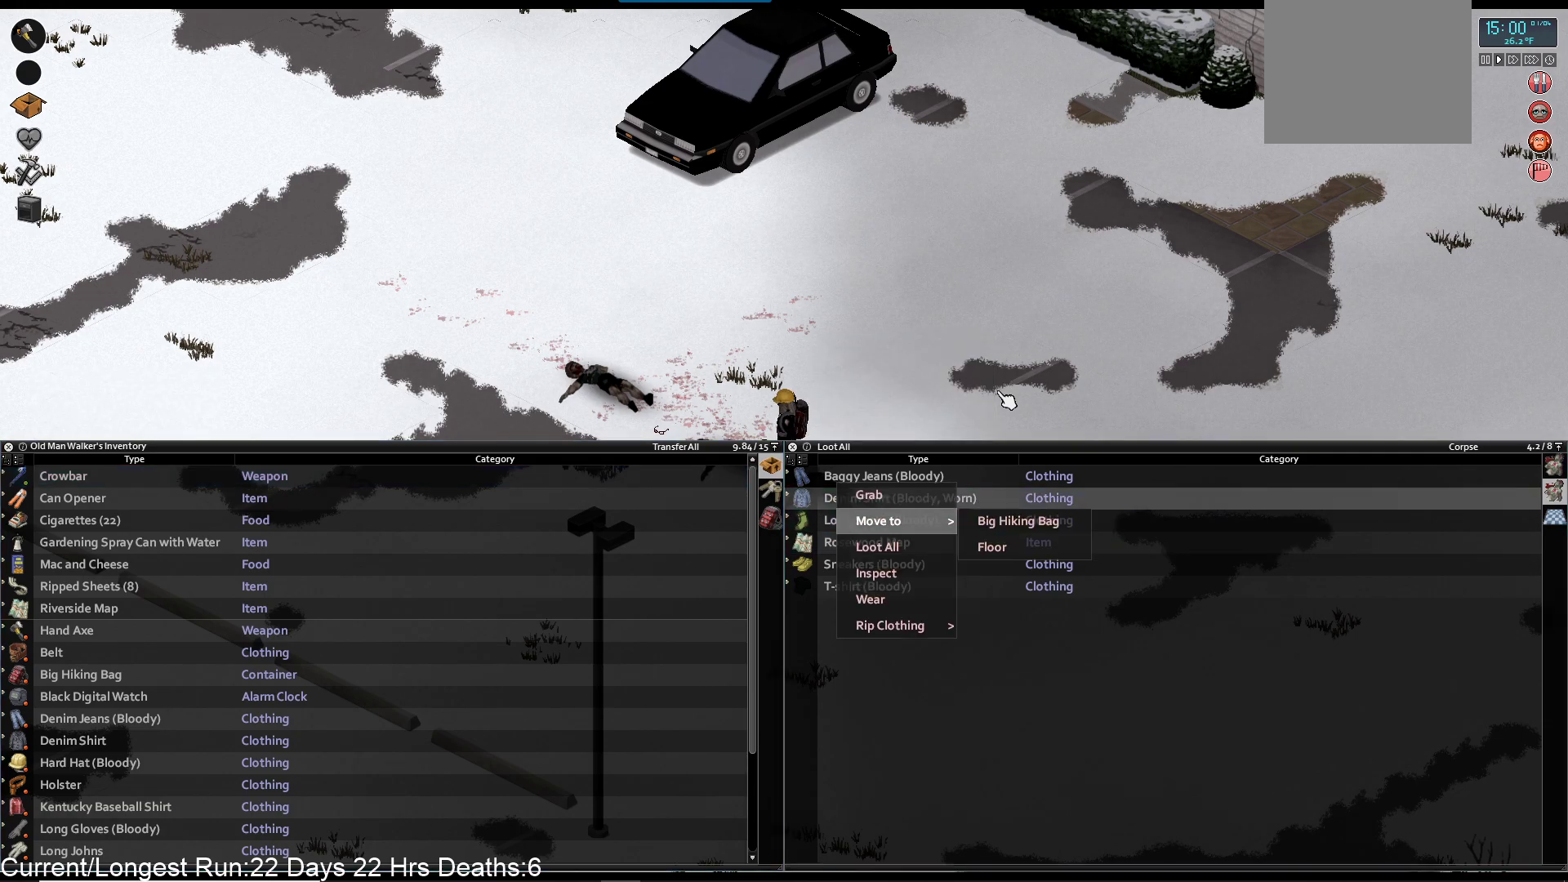
{"buttons": ["CROSS"], "left_stick": "center", "right_stick": "center", "events": [[100, "DPAD_RIGHT", "down"], [200, "DPAD_RIGHT", "up"], [300, "DPAD_DOWN", "down"], [417, "DPAD_DOWN", "up"], [450, "CROSS", "down"]]}
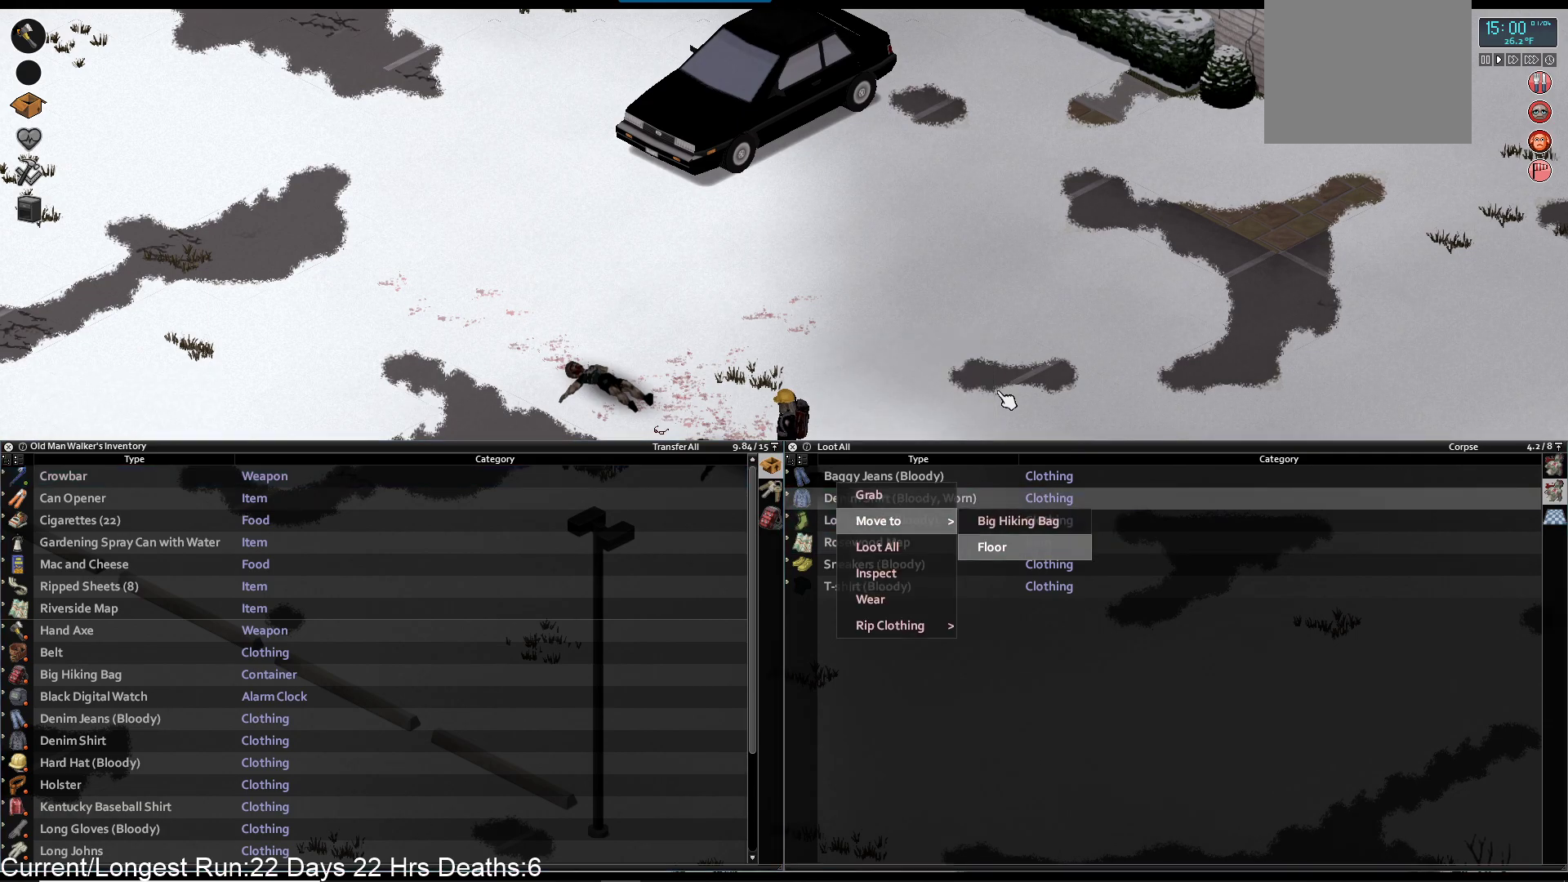
{"buttons": ["DPAD_UP"], "left_stick": "center", "right_stick": "center", "events": [[67, "CROSS", "up"], [417, "DPAD_UP", "down"]]}
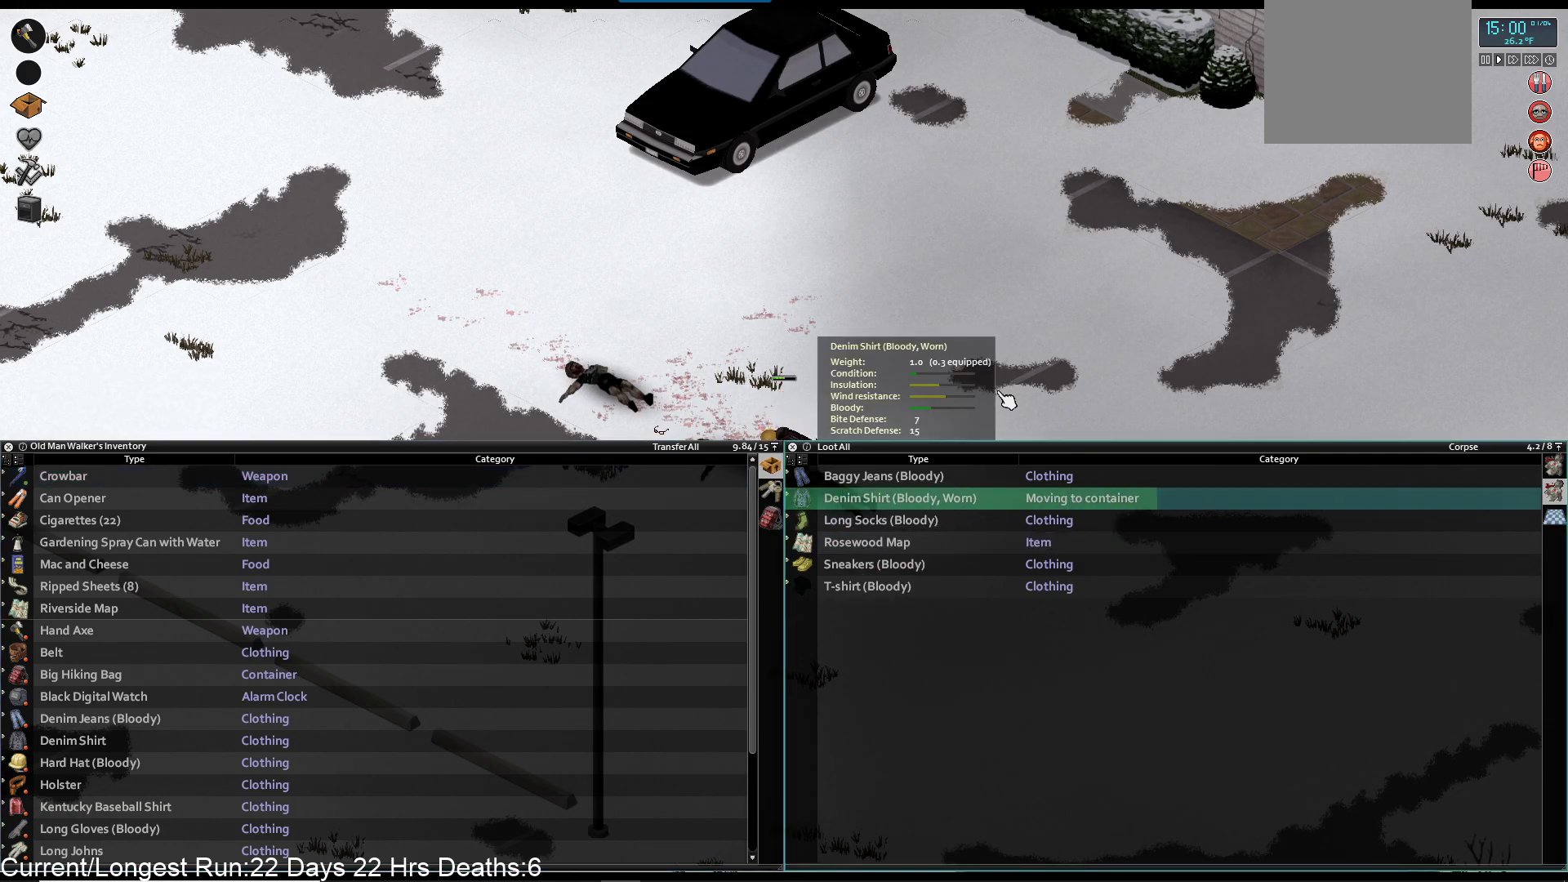
{"buttons": [], "left_stick": "center", "right_stick": "center", "events": [[17, "DPAD_UP", "up"], [133, "CROSS", "down"], [267, "CROSS", "up"]]}
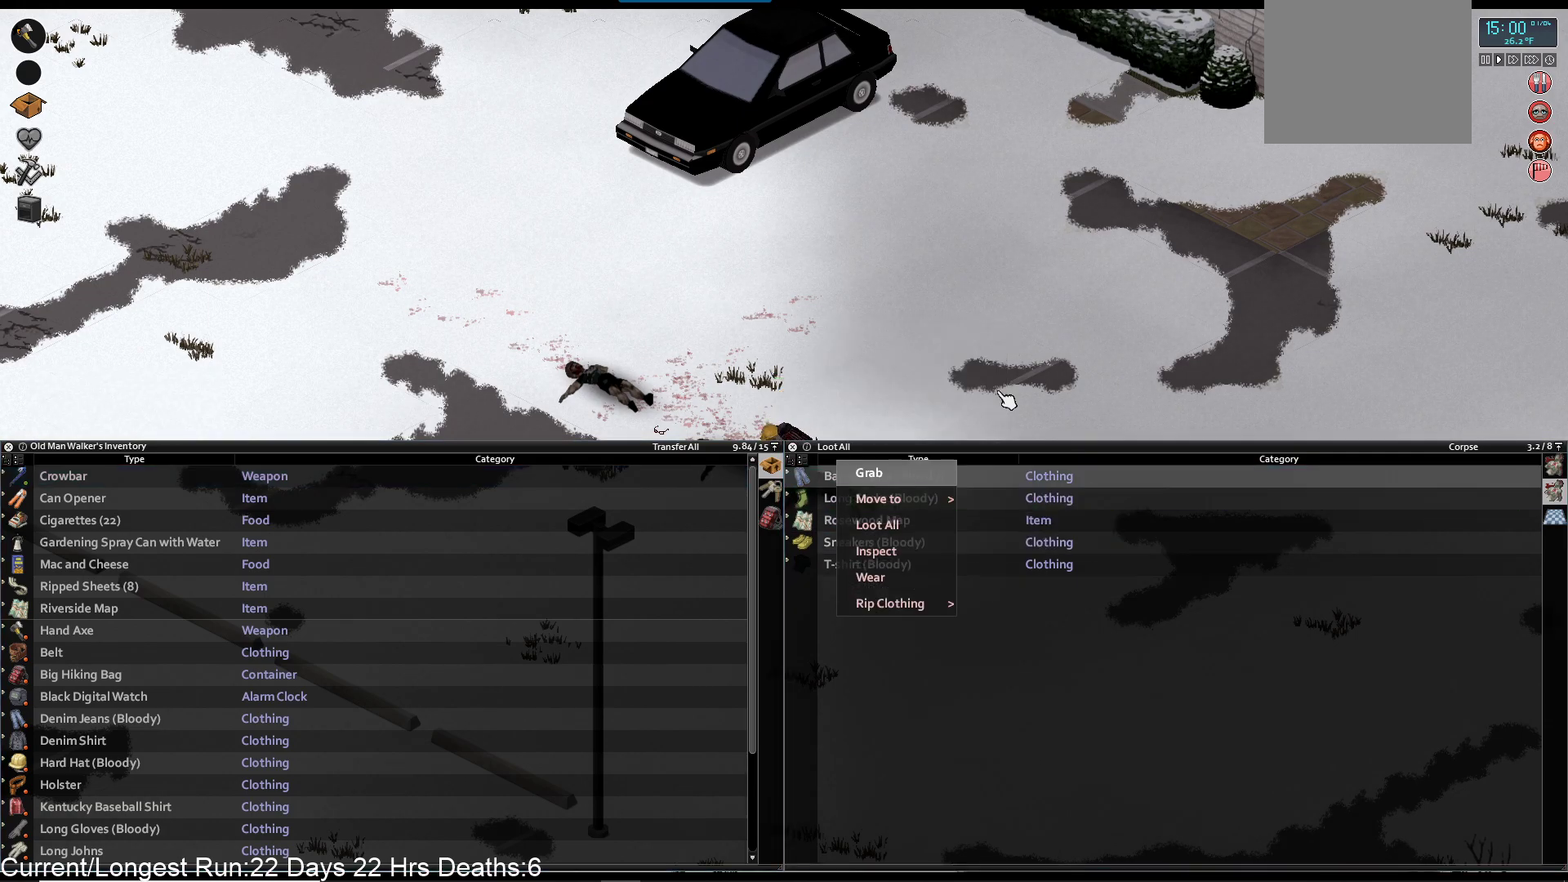
{"buttons": ["DPAD_DOWN"], "left_stick": "center", "right_stick": "center", "events": [[67, "DPAD_DOWN", "down"], [167, "DPAD_DOWN", "up"], [300, "DPAD_RIGHT", "down"], [400, "DPAD_RIGHT", "up"], [500, "DPAD_DOWN", "down"]]}
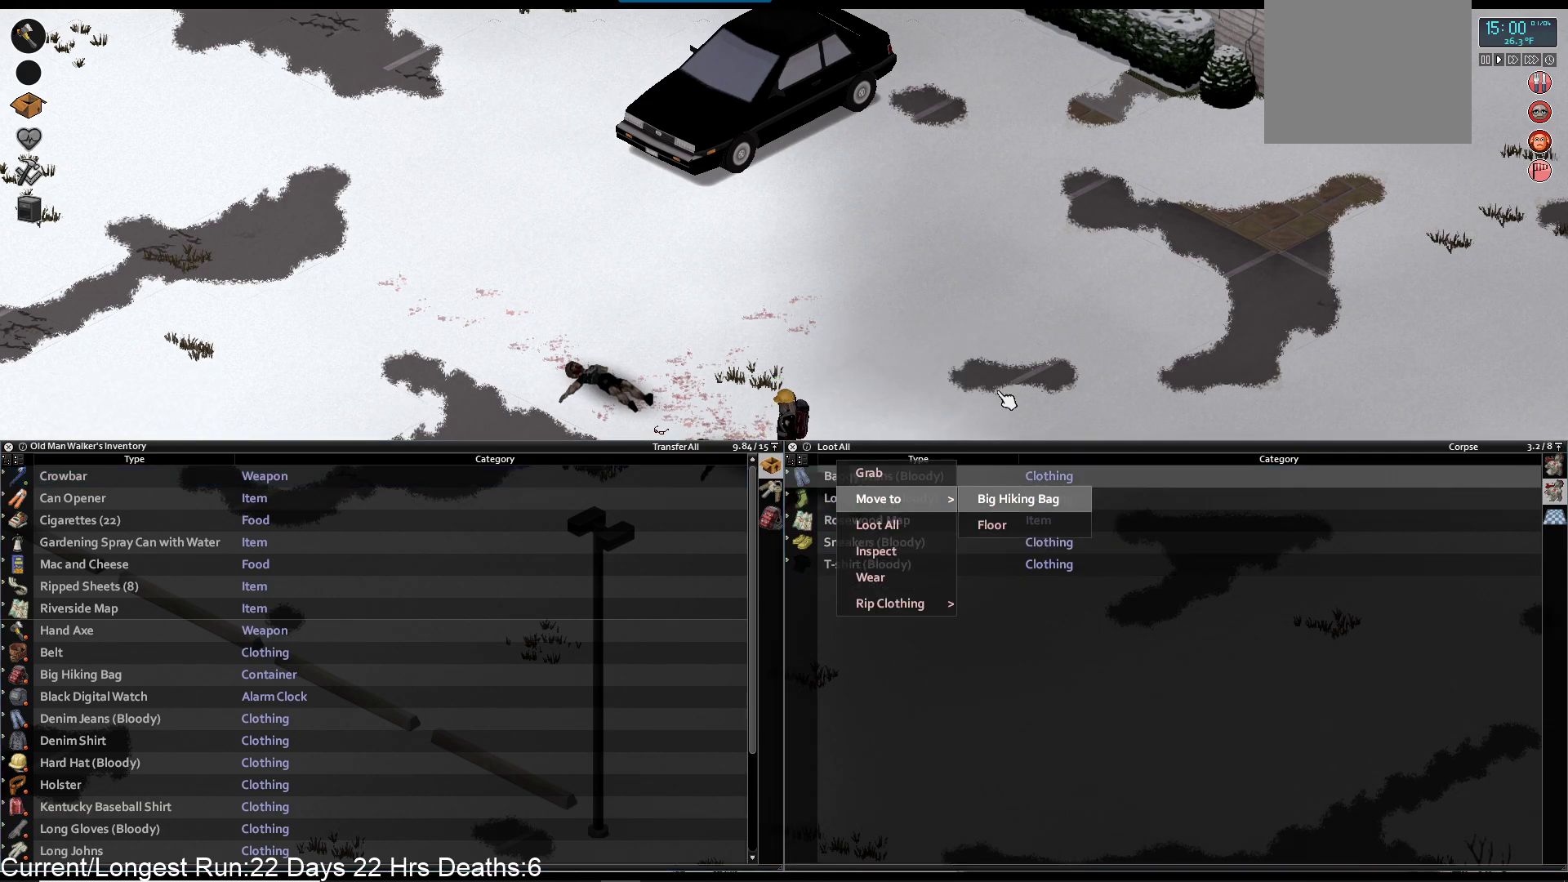
{"buttons": [], "left_stick": "center", "right_stick": "center", "events": [[117, "DPAD_DOWN", "up"], [167, "CROSS", "down"], [267, "CROSS", "up"]]}
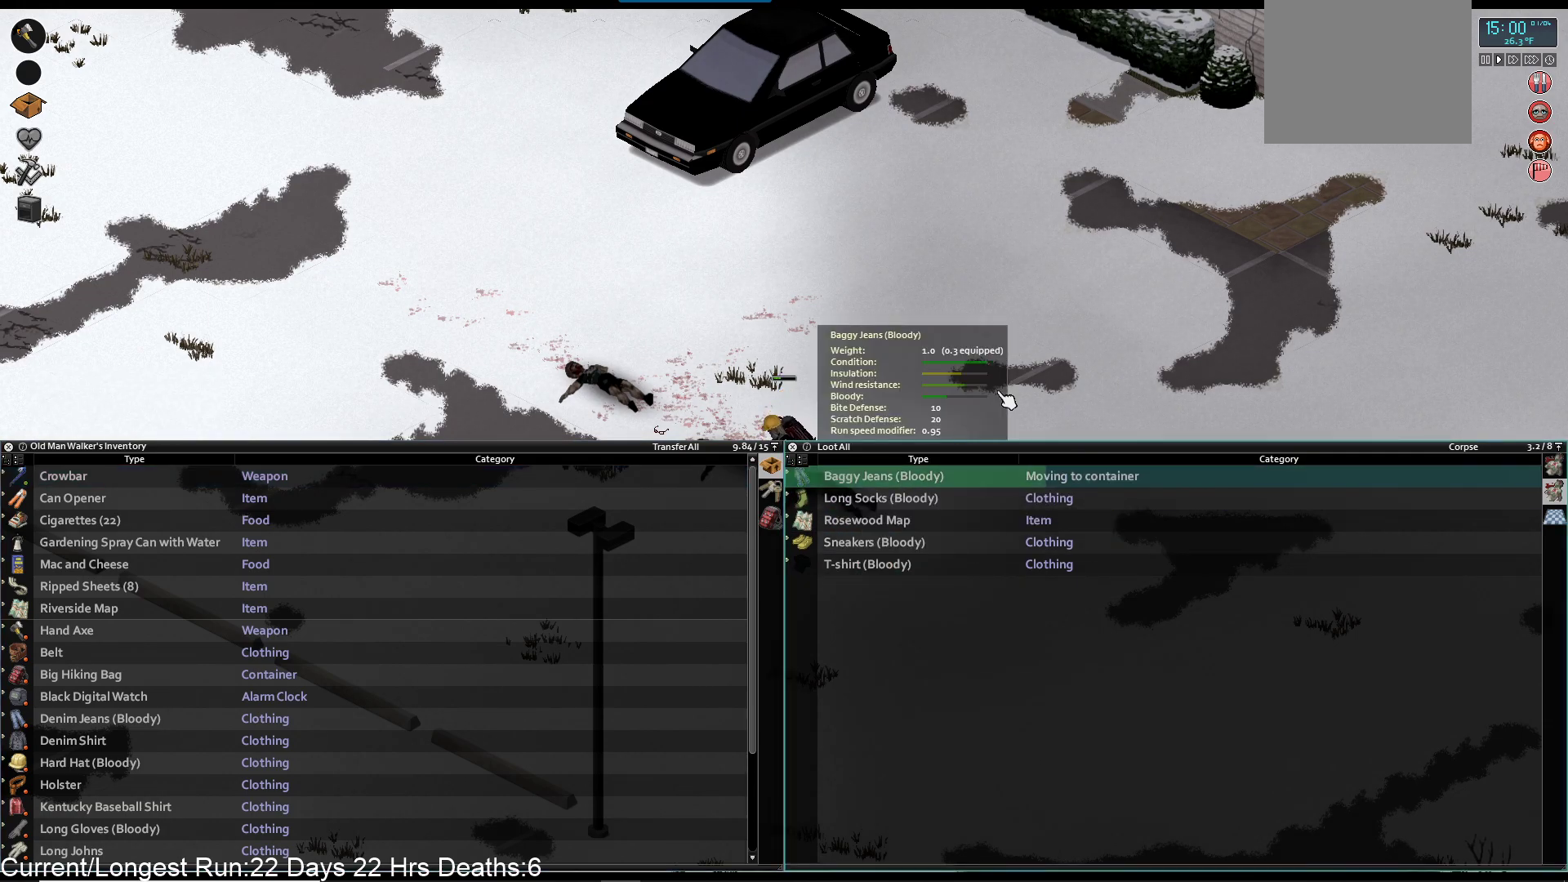
{"buttons": [], "left_stick": "center", "right_stick": "center", "events": []}
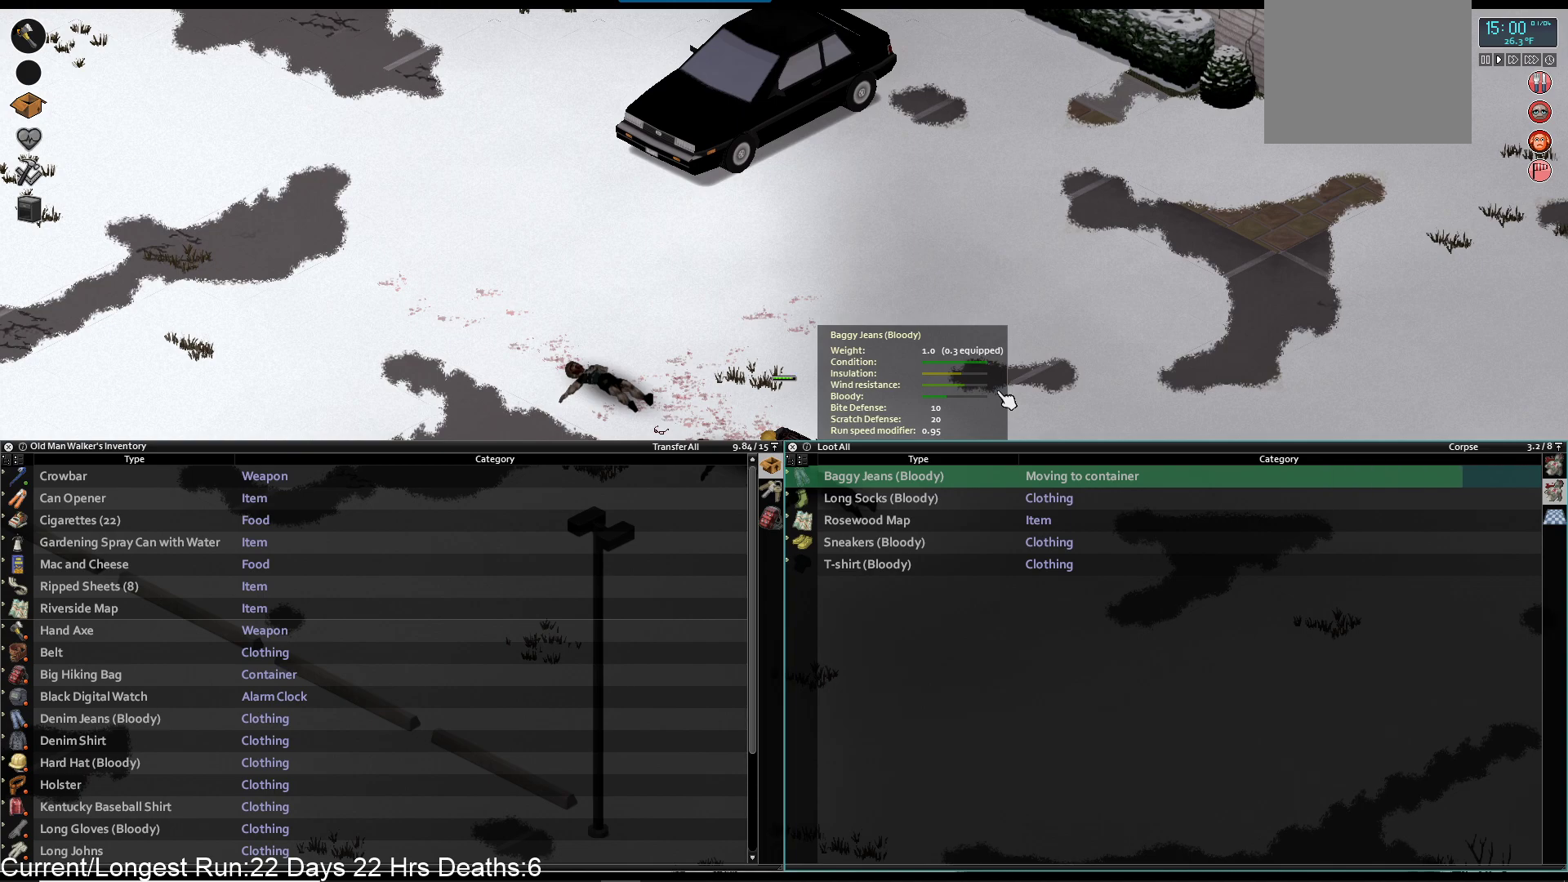
{"buttons": [], "left_stick": "up-left", "right_stick": "center", "events": [[350, "TRIANGLE", "down"], [350, "left_stick", "up-left"], [467, "TRIANGLE", "up"]]}
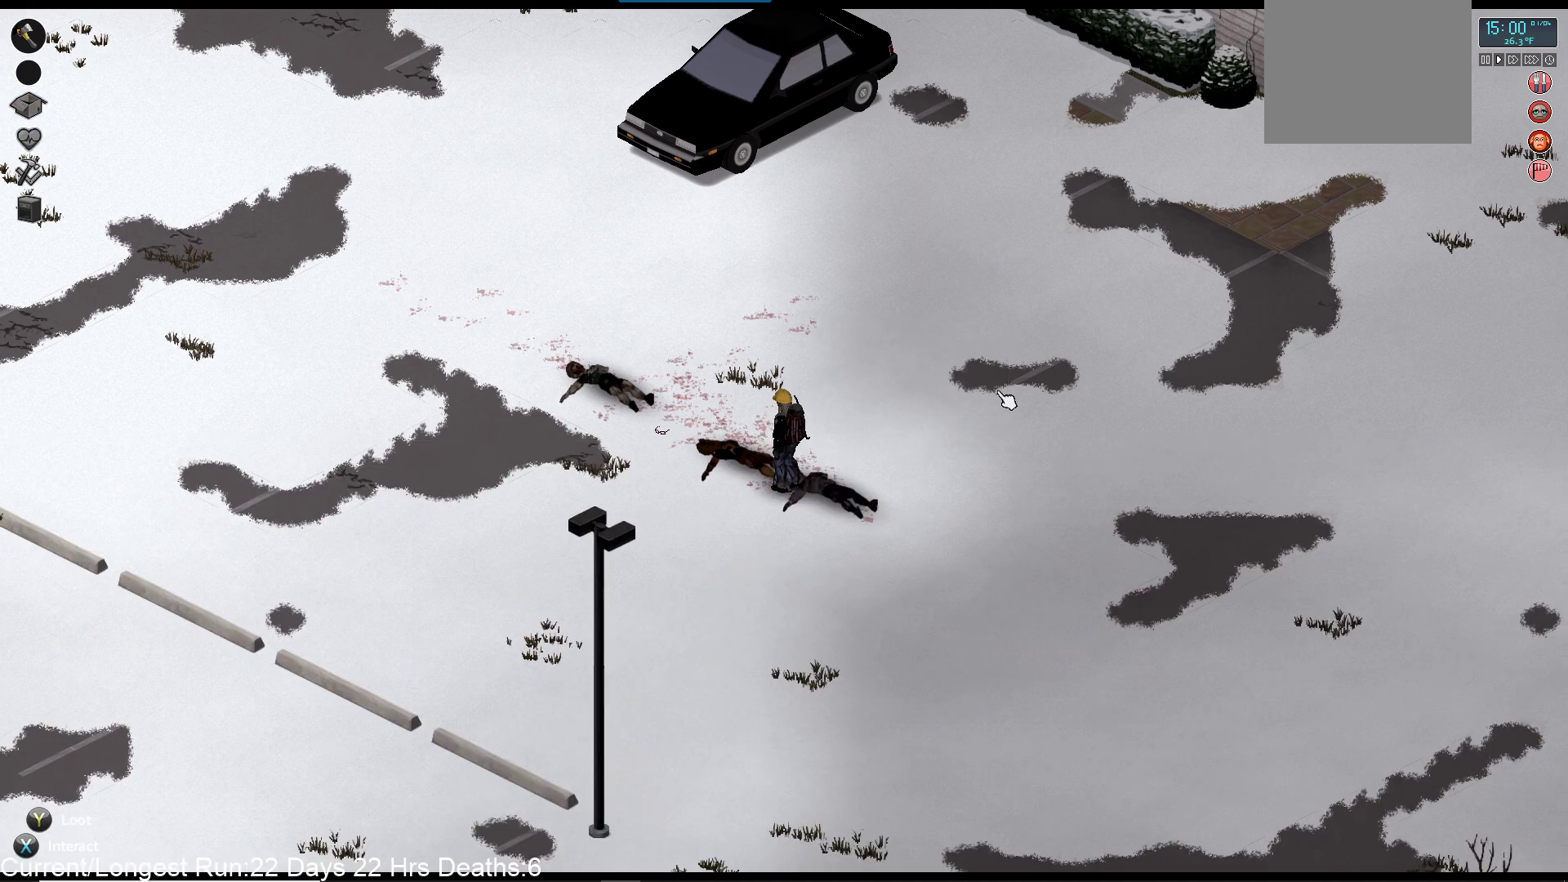
{"buttons": [], "left_stick": "up-left", "right_stick": "center", "events": []}
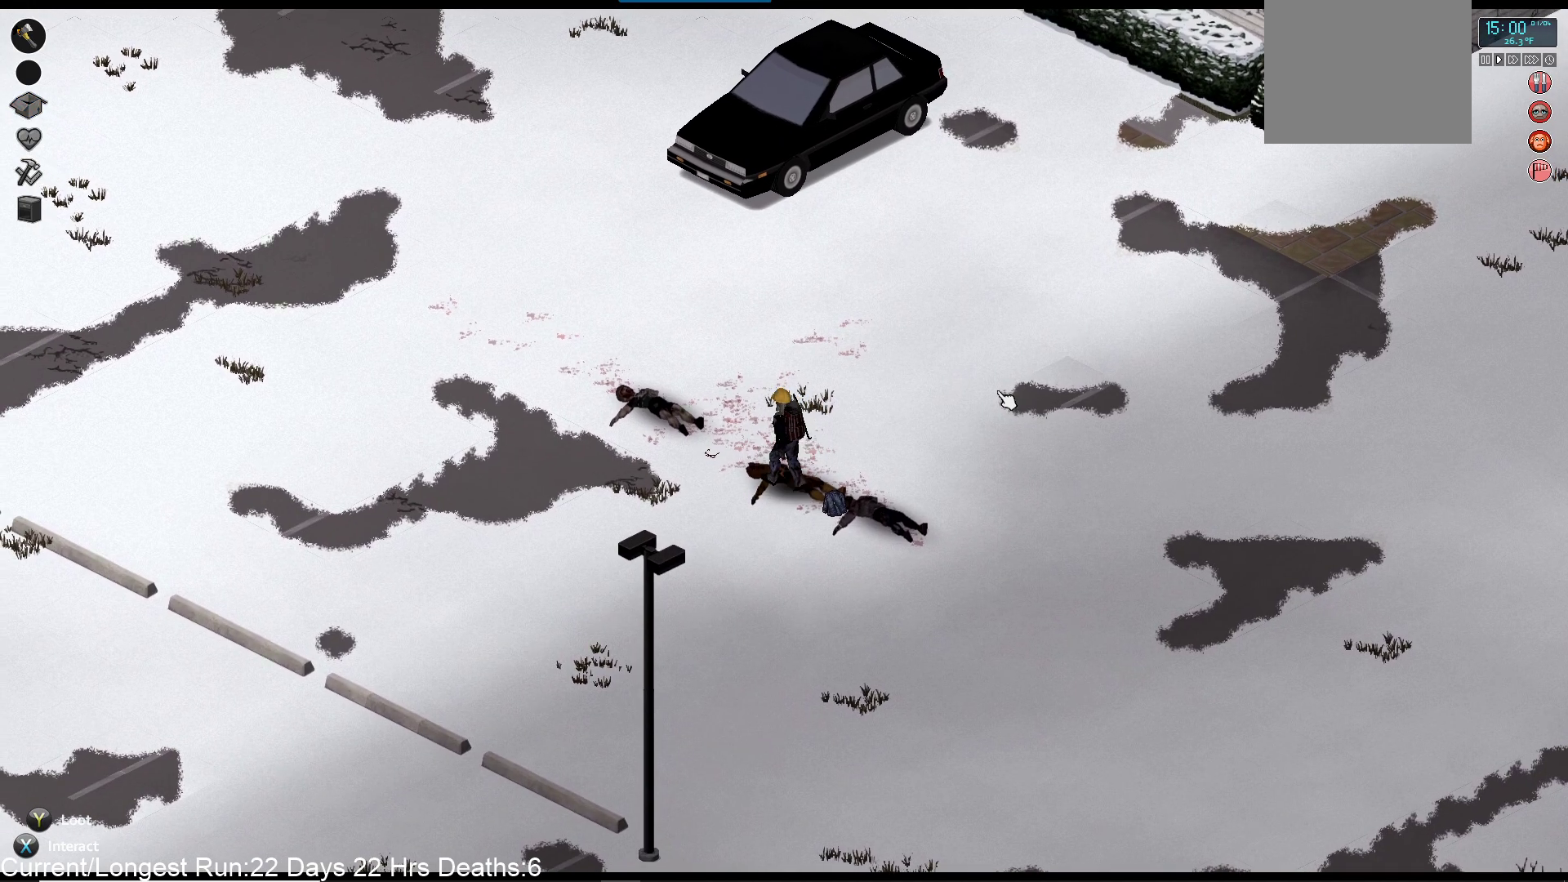
{"buttons": [], "left_stick": "up-left", "right_stick": "center", "events": []}
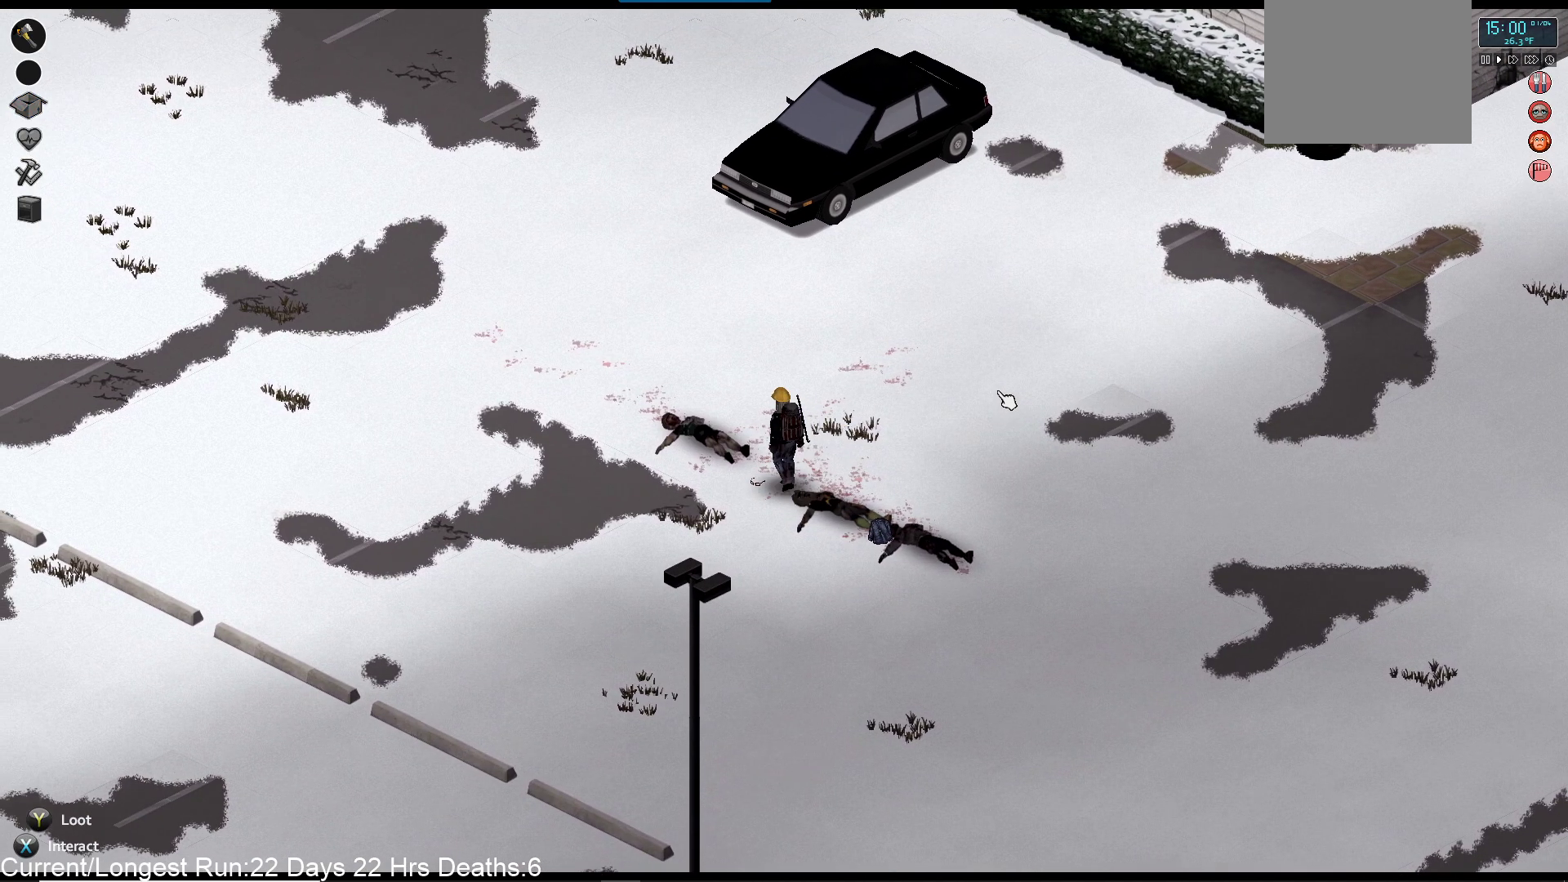
{"buttons": [], "left_stick": "center", "right_stick": "center", "events": [[183, "TRIANGLE", "down"], [367, "TRIANGLE", "up"], [433, "left_stick", "center"]]}
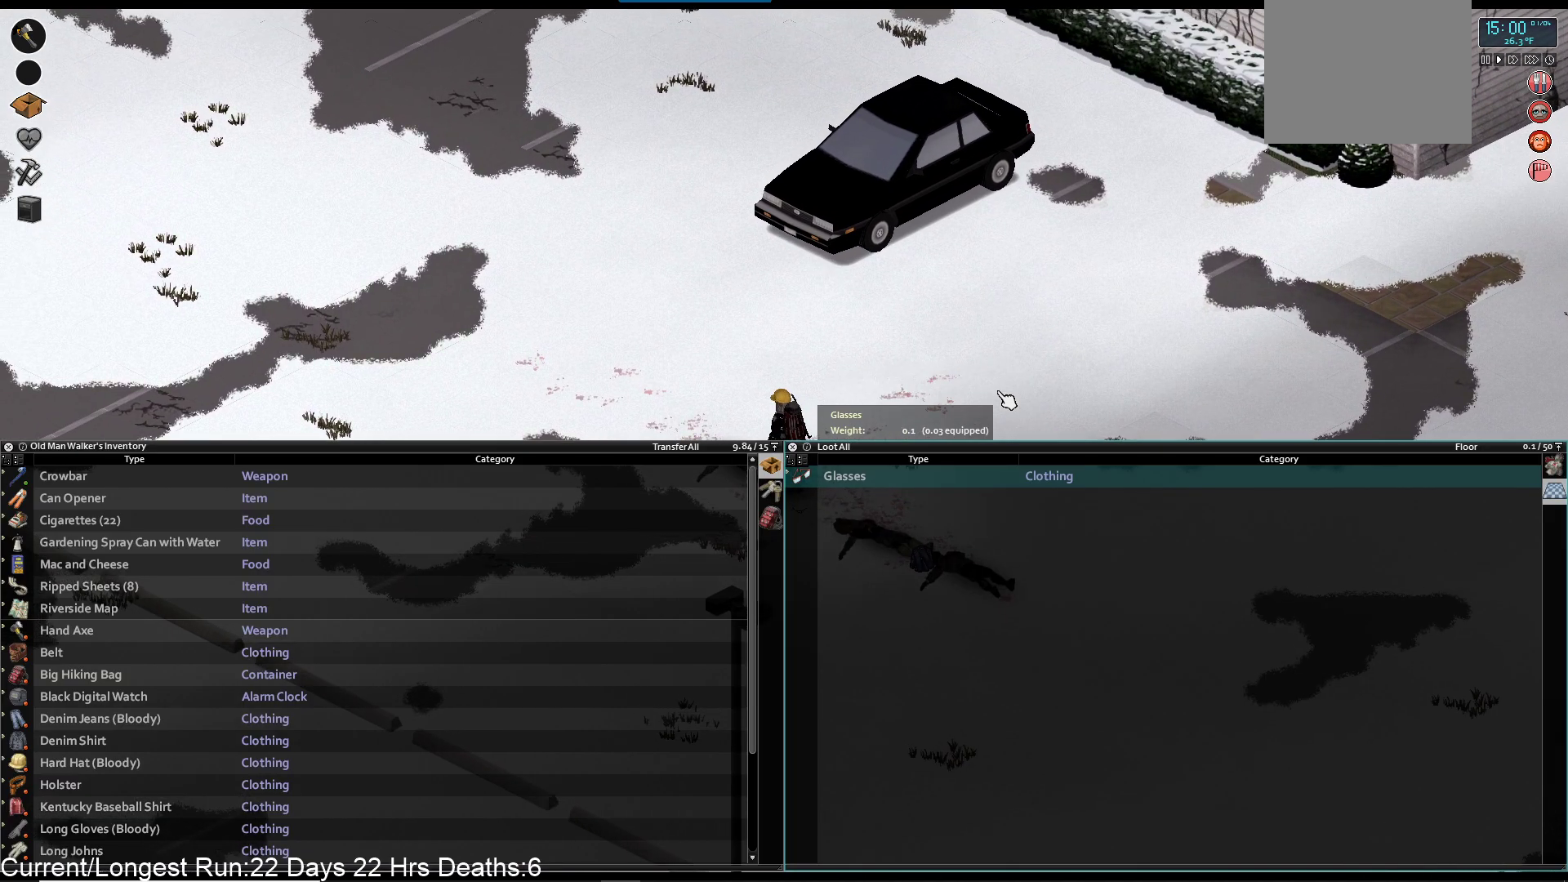
{"buttons": ["R1"], "left_stick": "center", "right_stick": "center", "events": [[417, "R1", "down"]]}
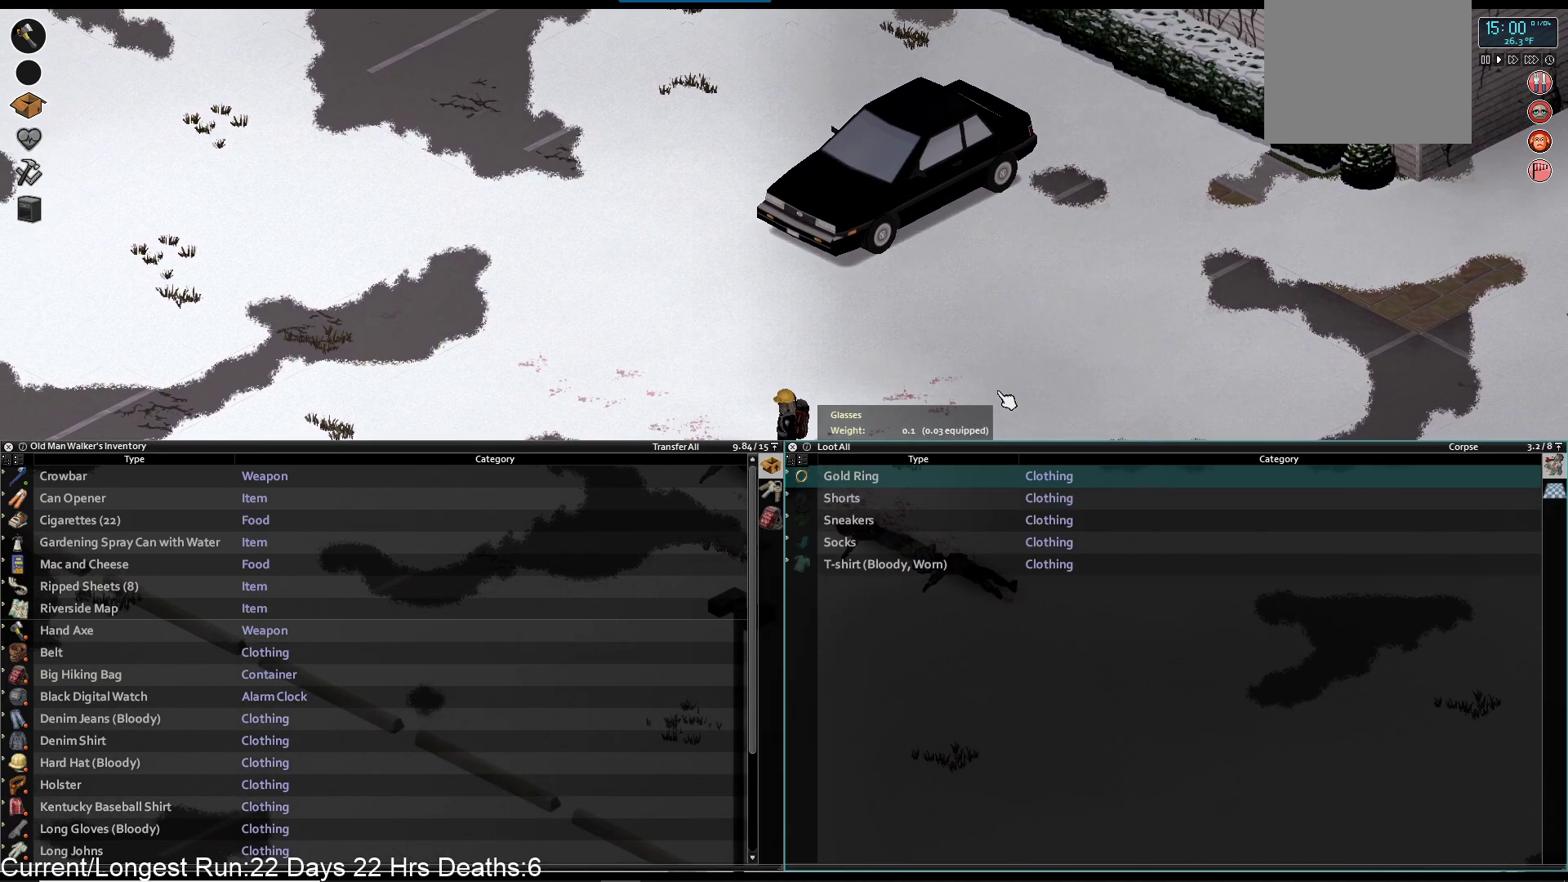
{"buttons": ["TRIANGLE"], "left_stick": "center", "right_stick": "center", "events": [[17, "R1", "up"], [500, "TRIANGLE", "down"]]}
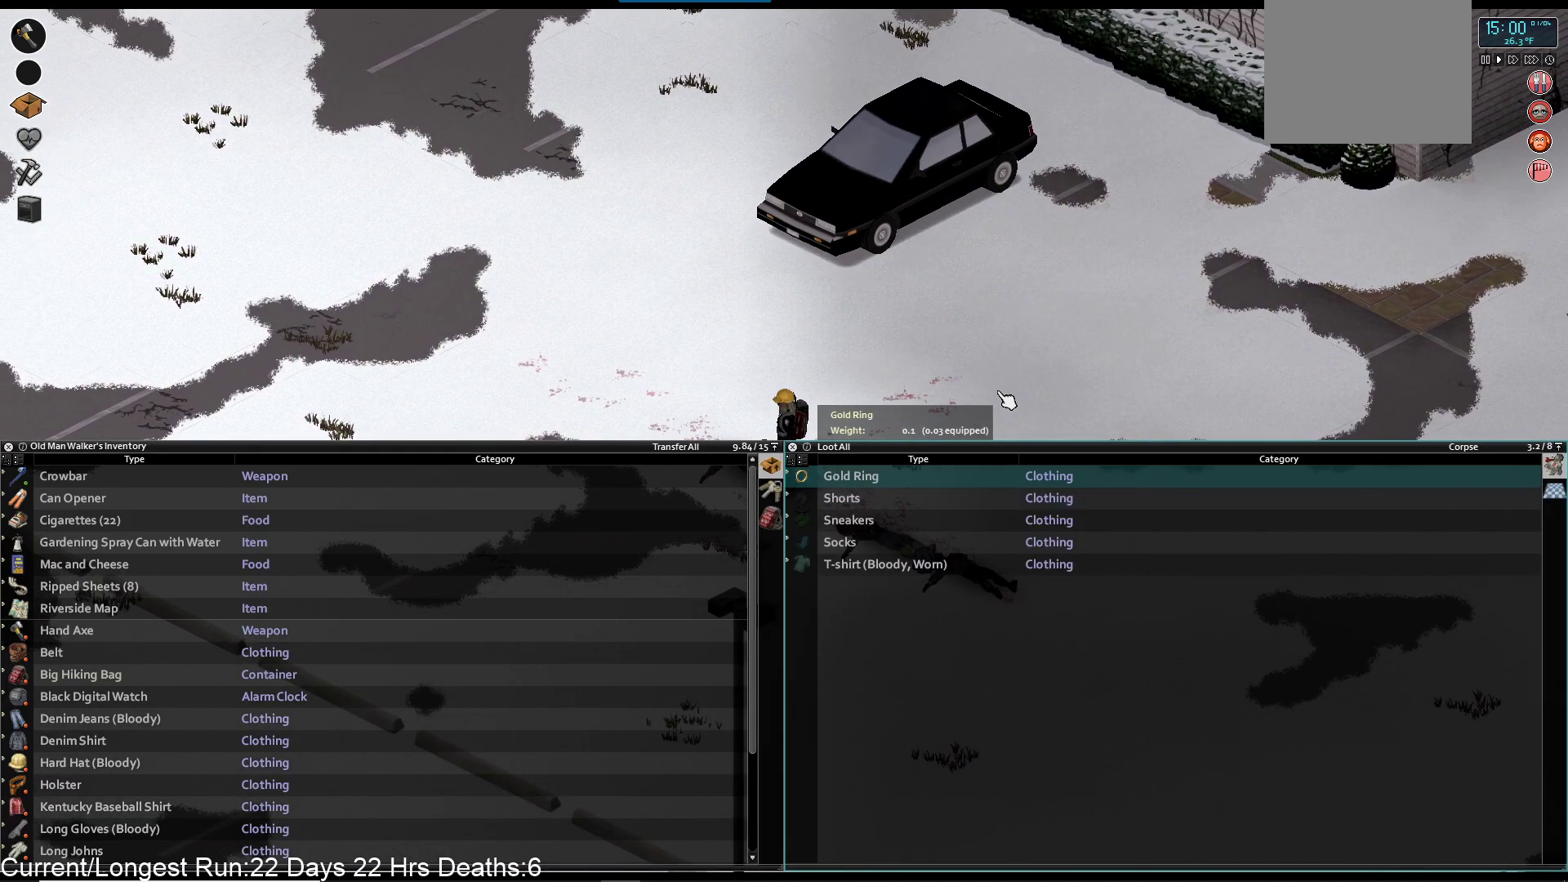
{"buttons": ["R1"], "left_stick": "center", "right_stick": "up-left", "events": [[100, "TRIANGLE", "up"], [267, "right_stick", "up-left"], [283, "R1", "down"]]}
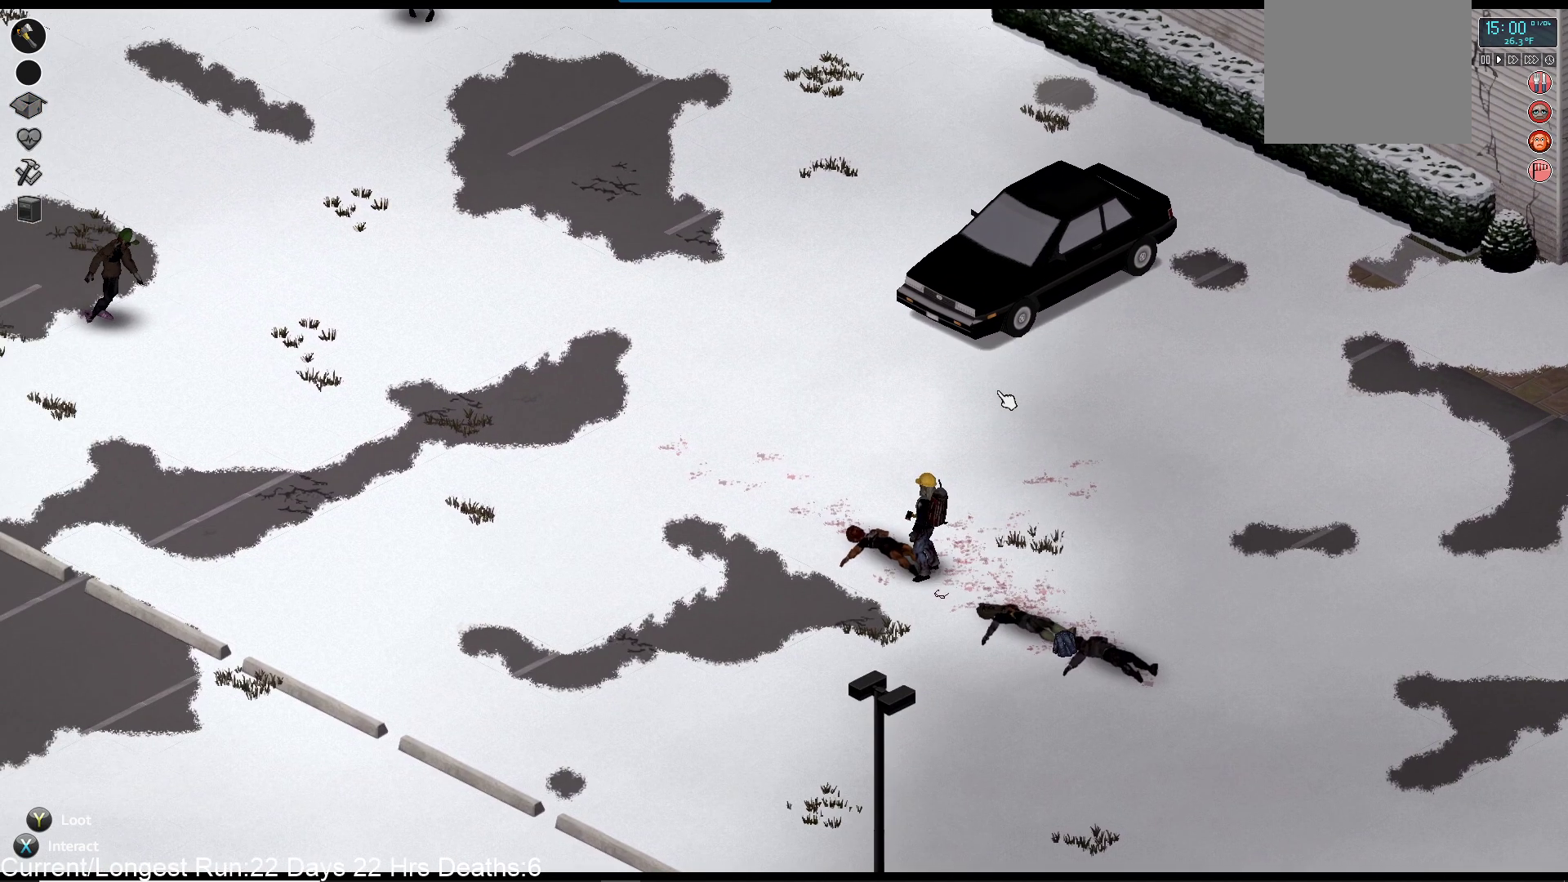
{"buttons": ["R1"], "left_stick": "center", "right_stick": "up-left", "events": []}
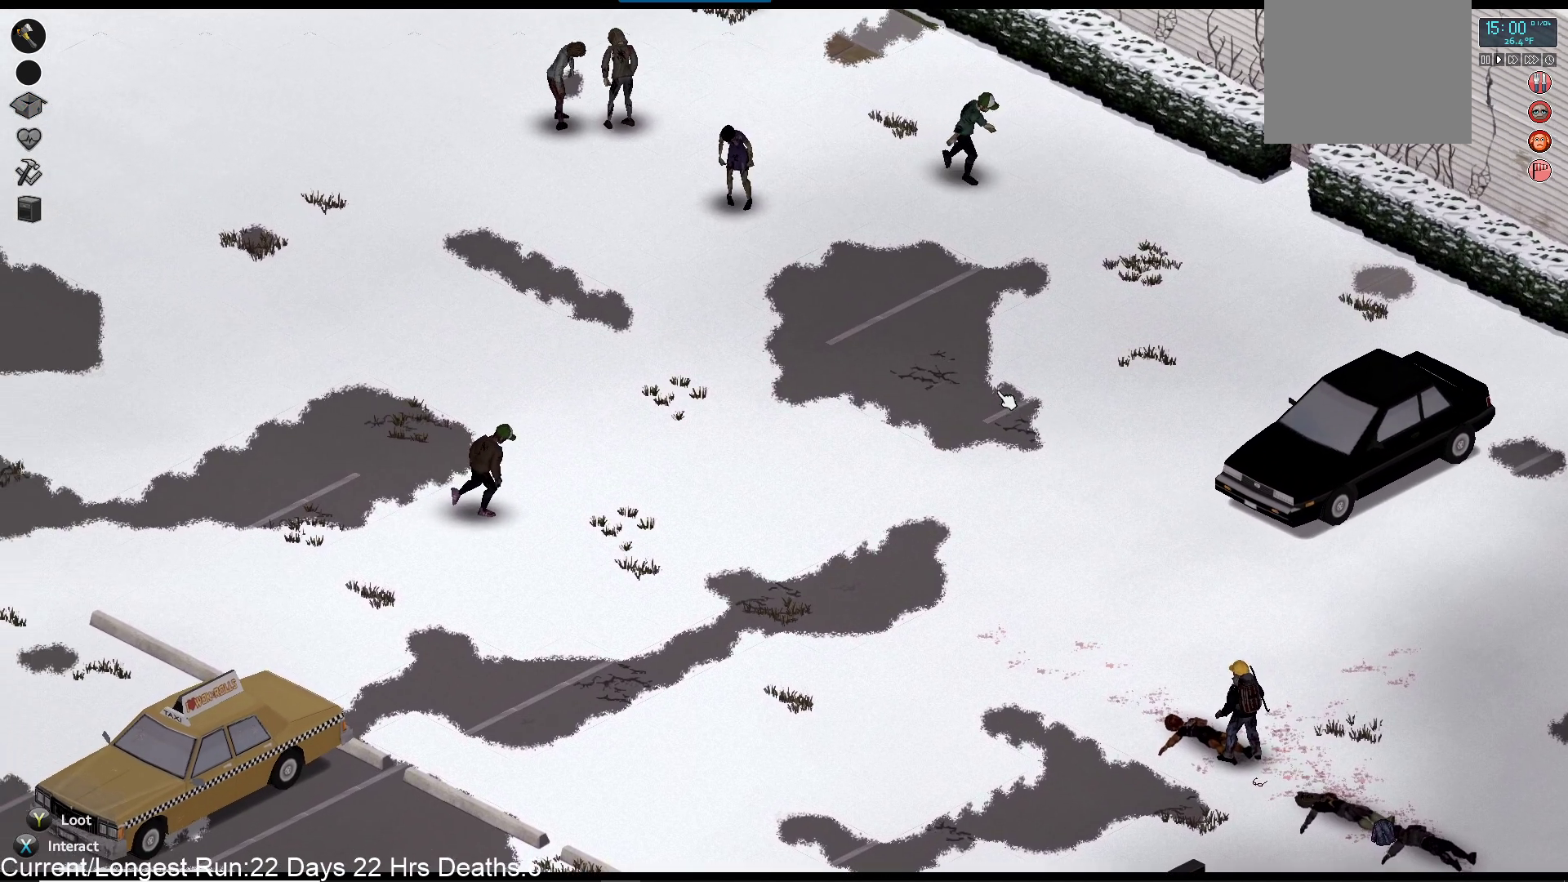
{"buttons": [], "left_stick": "down-right", "right_stick": "up-left", "events": [[450, "R1", "up"], [483, "left_stick", "down-right"]]}
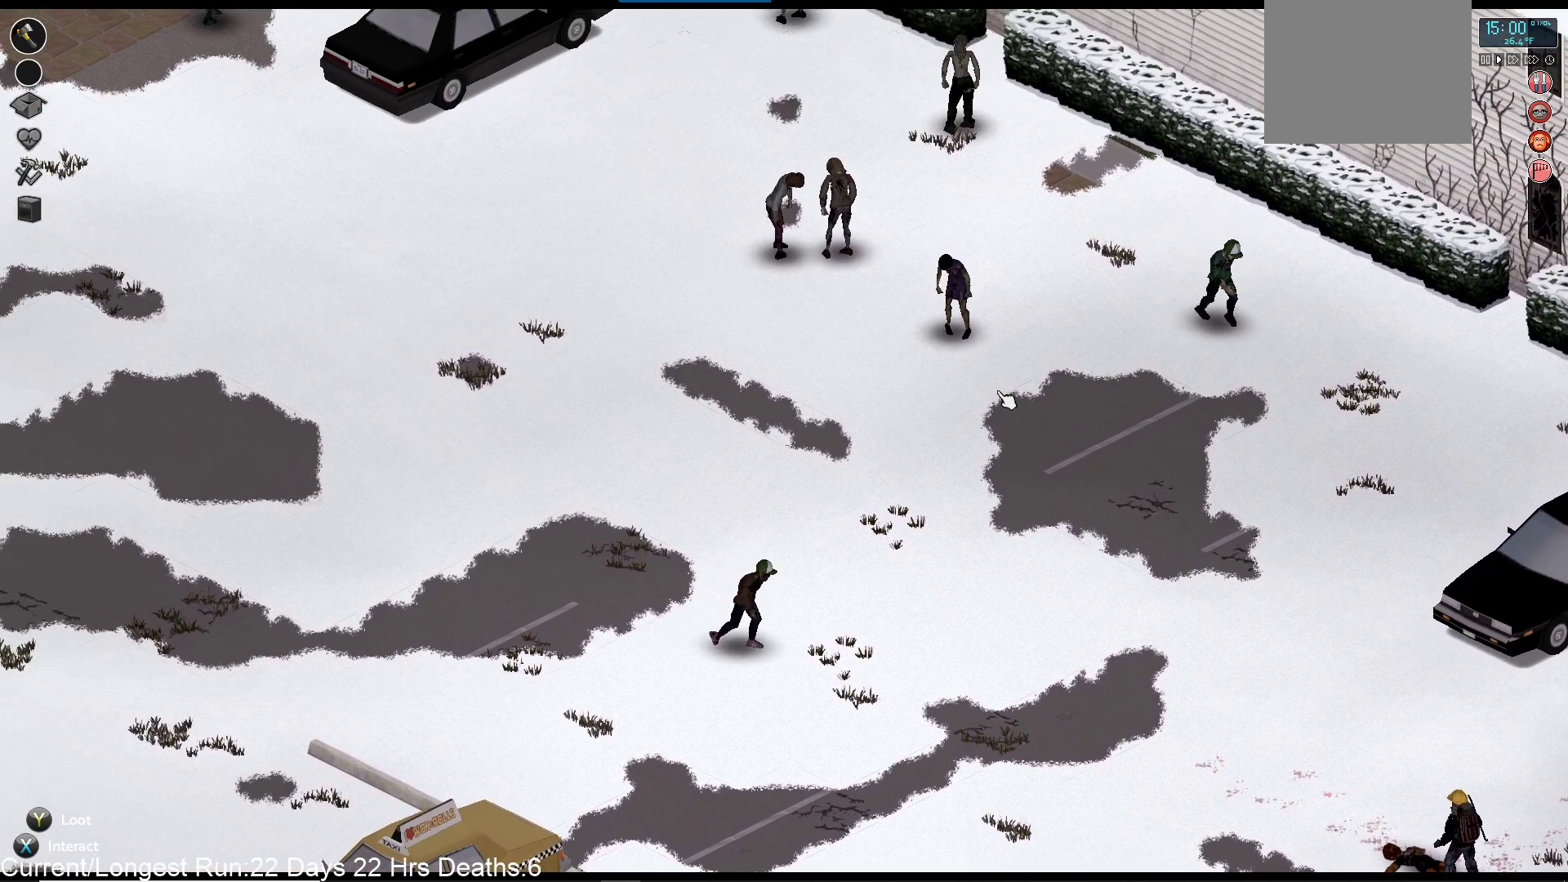
{"buttons": [], "left_stick": "down-right", "right_stick": "up-left", "events": []}
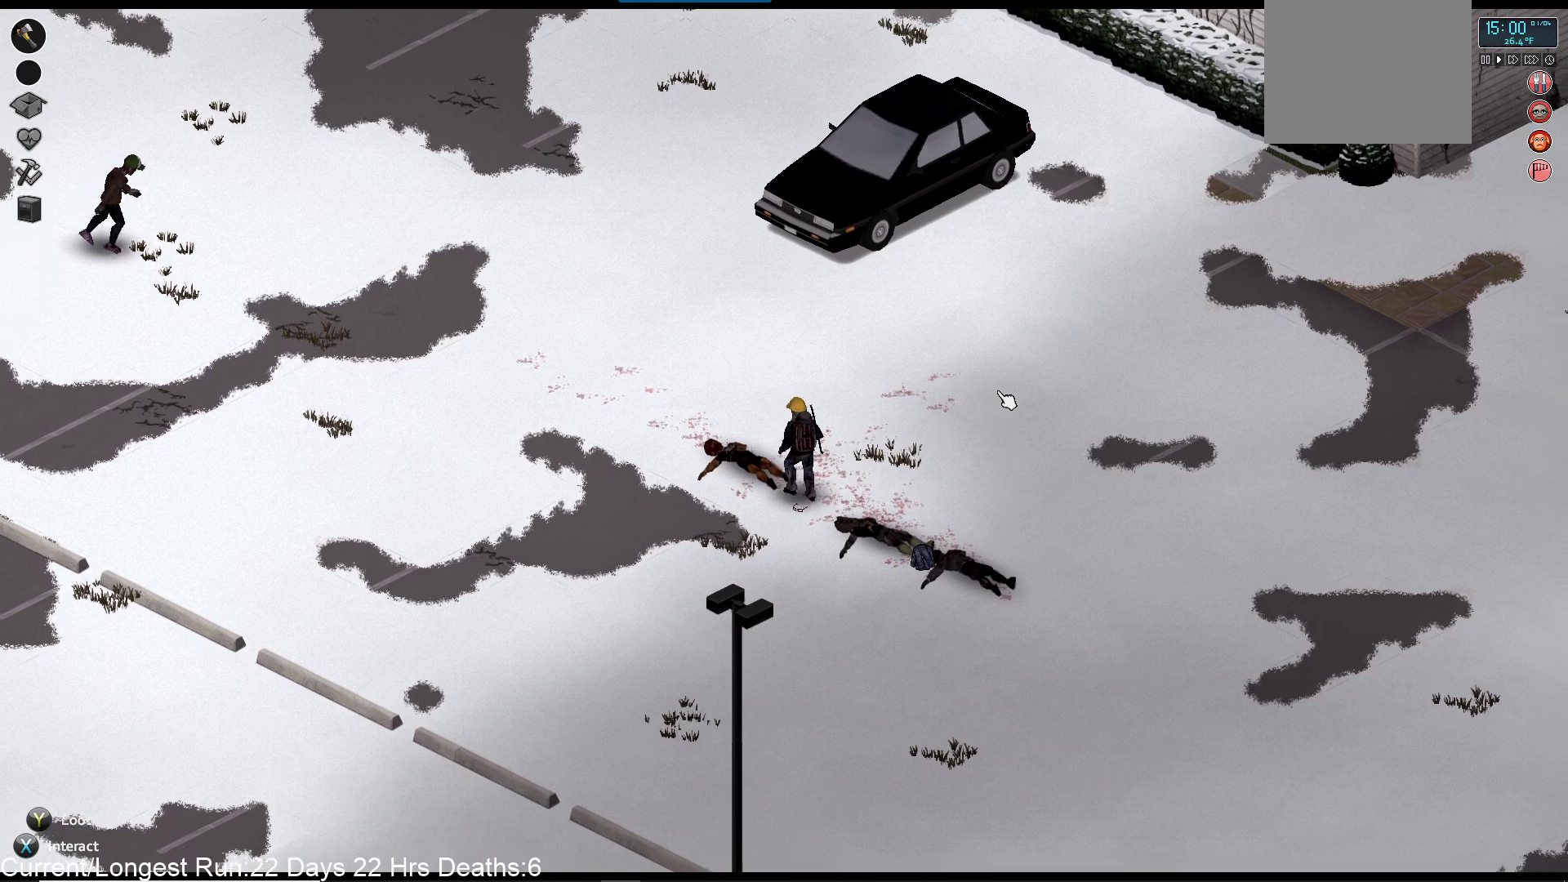
{"buttons": [], "left_stick": "down-right", "right_stick": "center", "events": [[133, "right_stick", "center"]]}
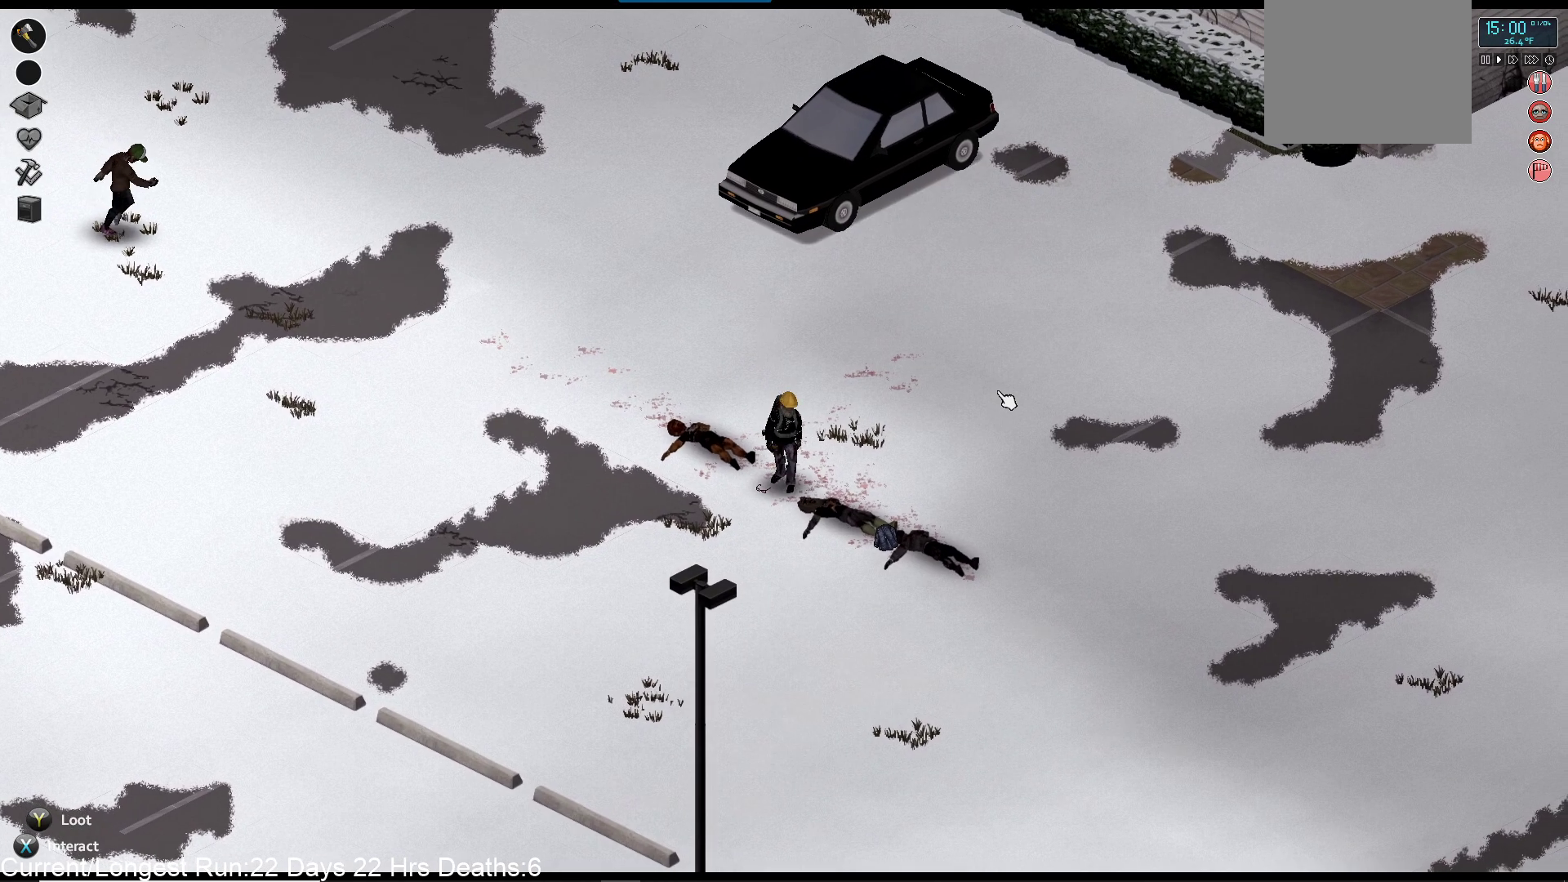
{"buttons": [], "left_stick": "down", "right_stick": "up-left", "events": [[200, "right_stick", "up-left"], [250, "left_stick", "down"]]}
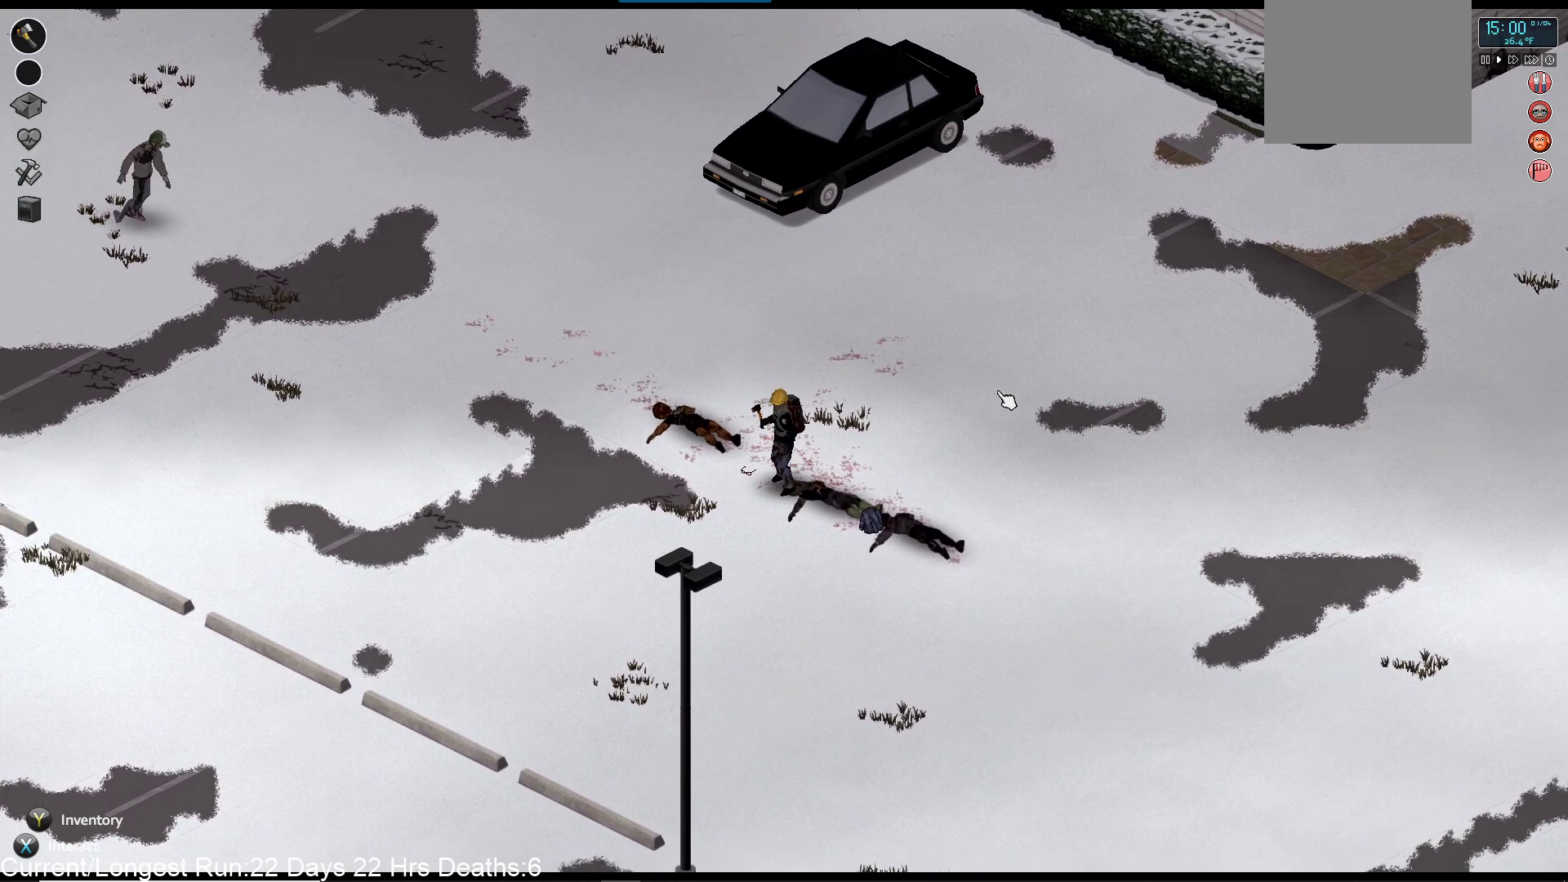
{"buttons": [], "left_stick": "down", "right_stick": "up-left", "events": []}
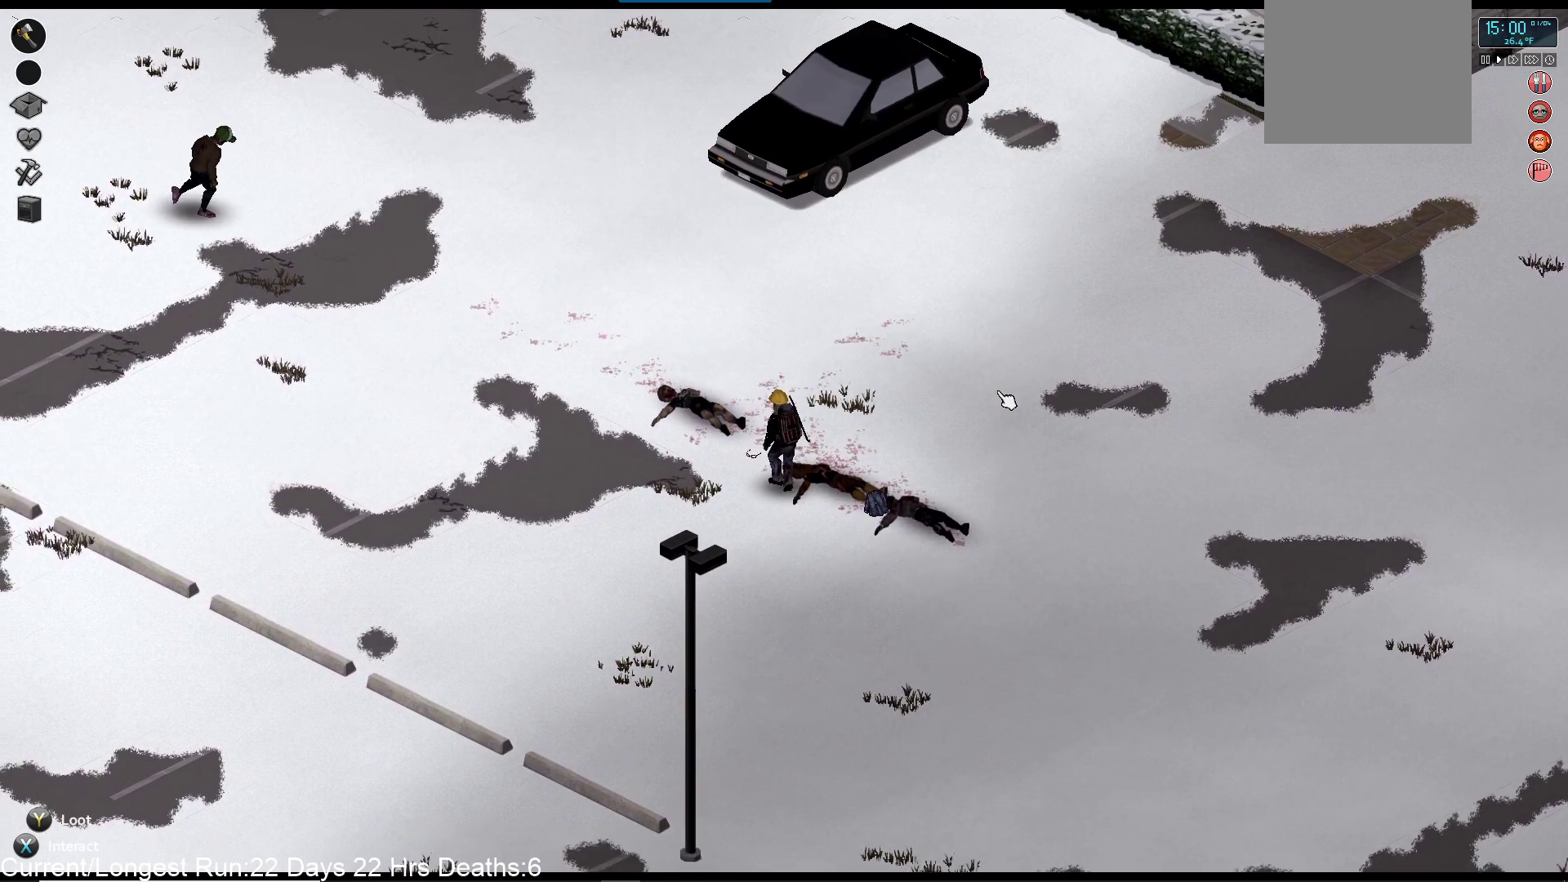
{"buttons": [], "left_stick": "down", "right_stick": "up-left", "events": []}
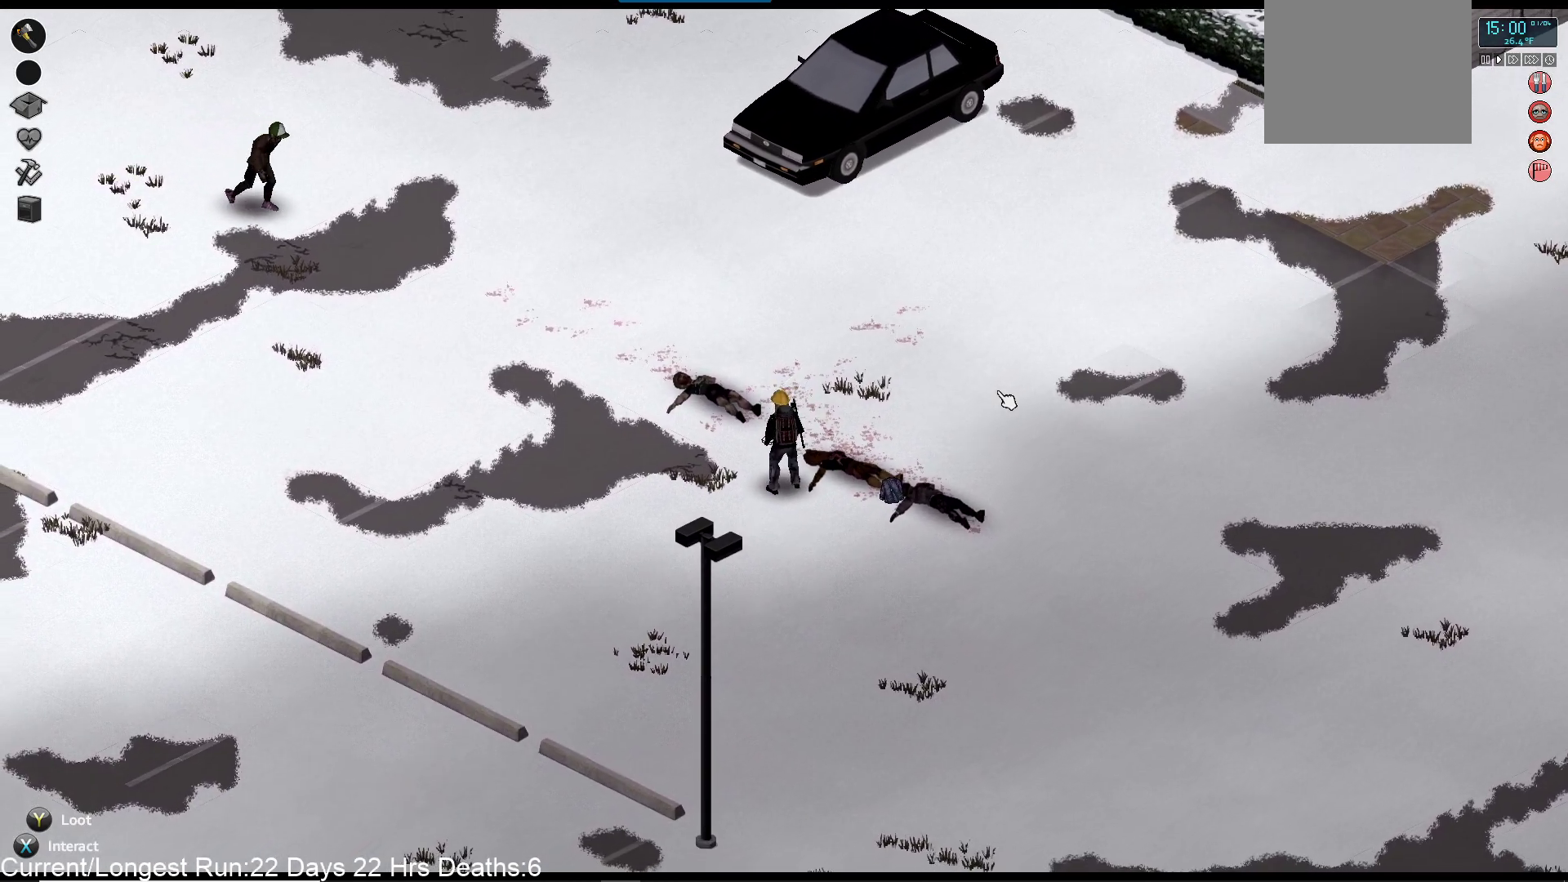
{"buttons": ["R1"], "left_stick": "down", "right_stick": "up", "events": [[50, "right_stick", "up"], [217, "R1", "down"]]}
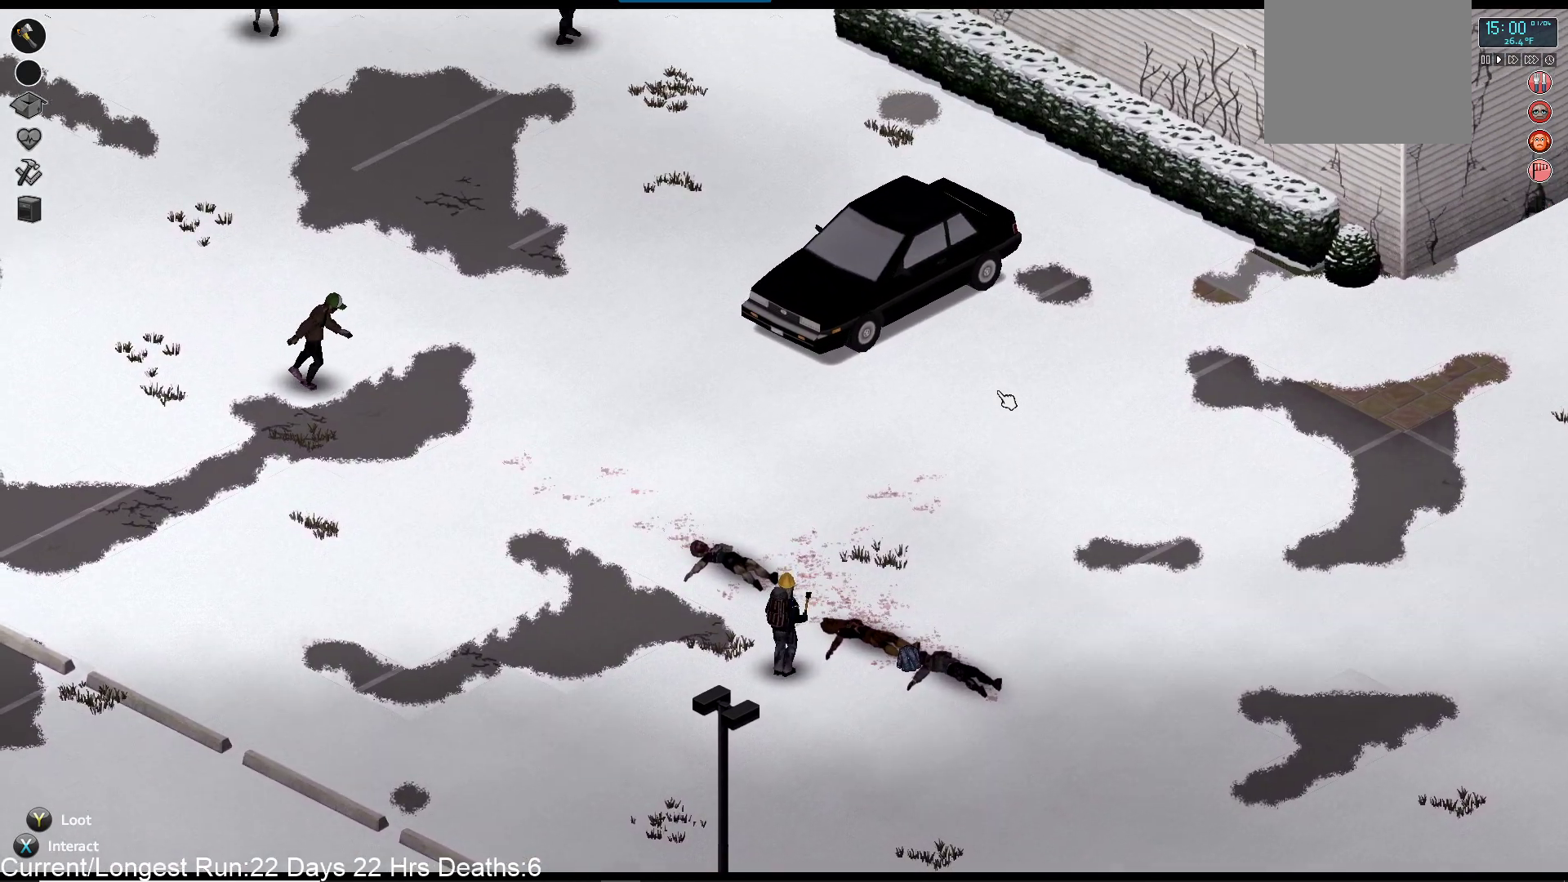
{"buttons": ["R1"], "left_stick": "center", "right_stick": "up", "events": [[300, "left_stick", "center"]]}
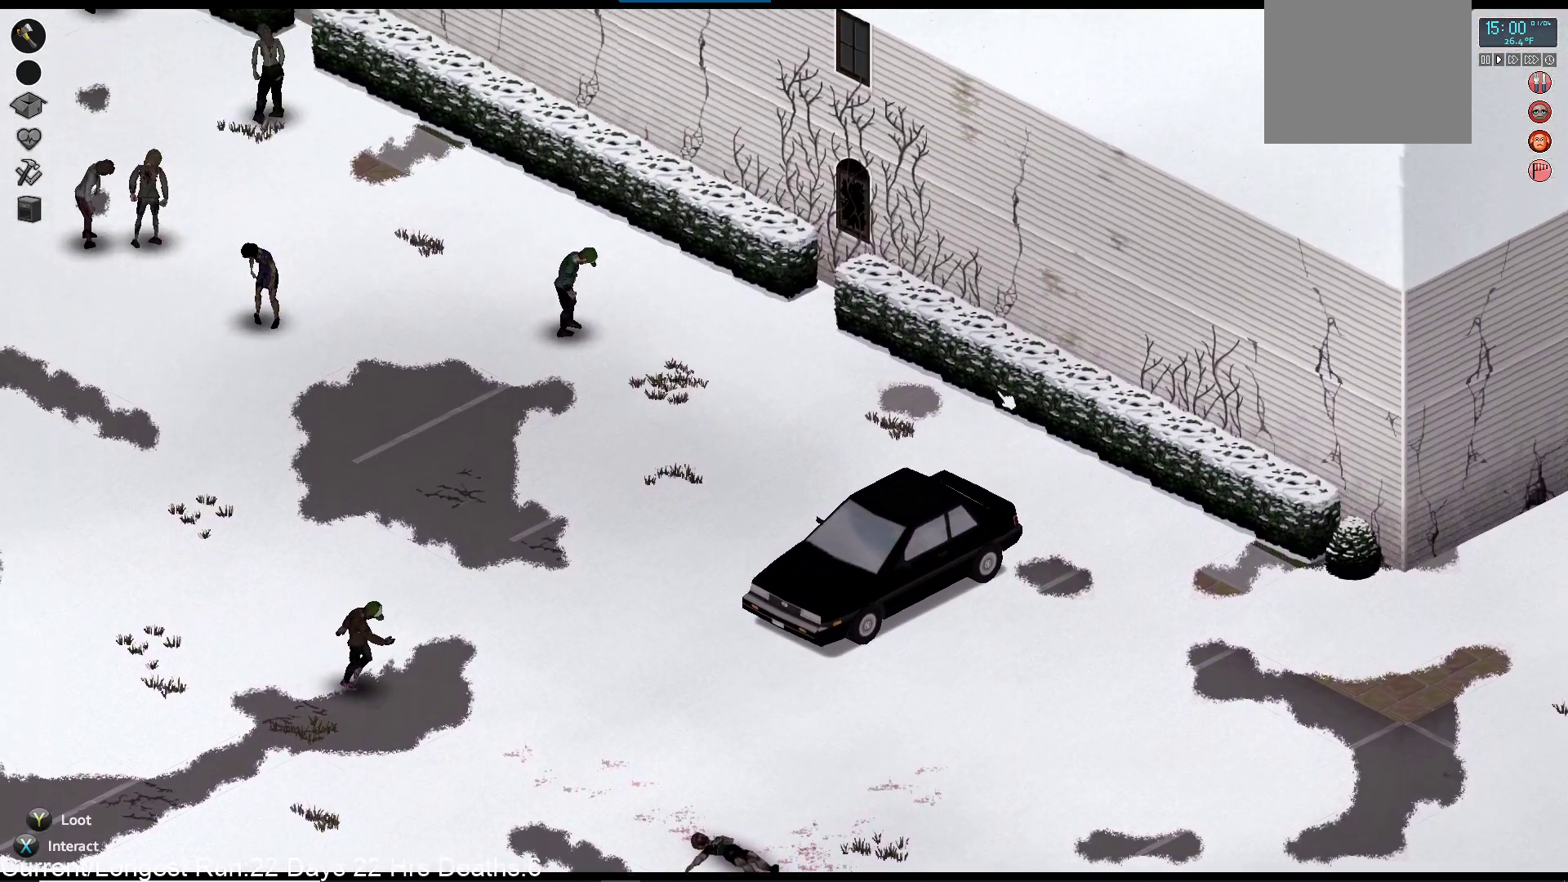
{"buttons": [], "left_stick": "down-left", "right_stick": "up", "events": [[100, "left_stick", "down"], [200, "left_stick", "down-left"], [400, "R1", "up"]]}
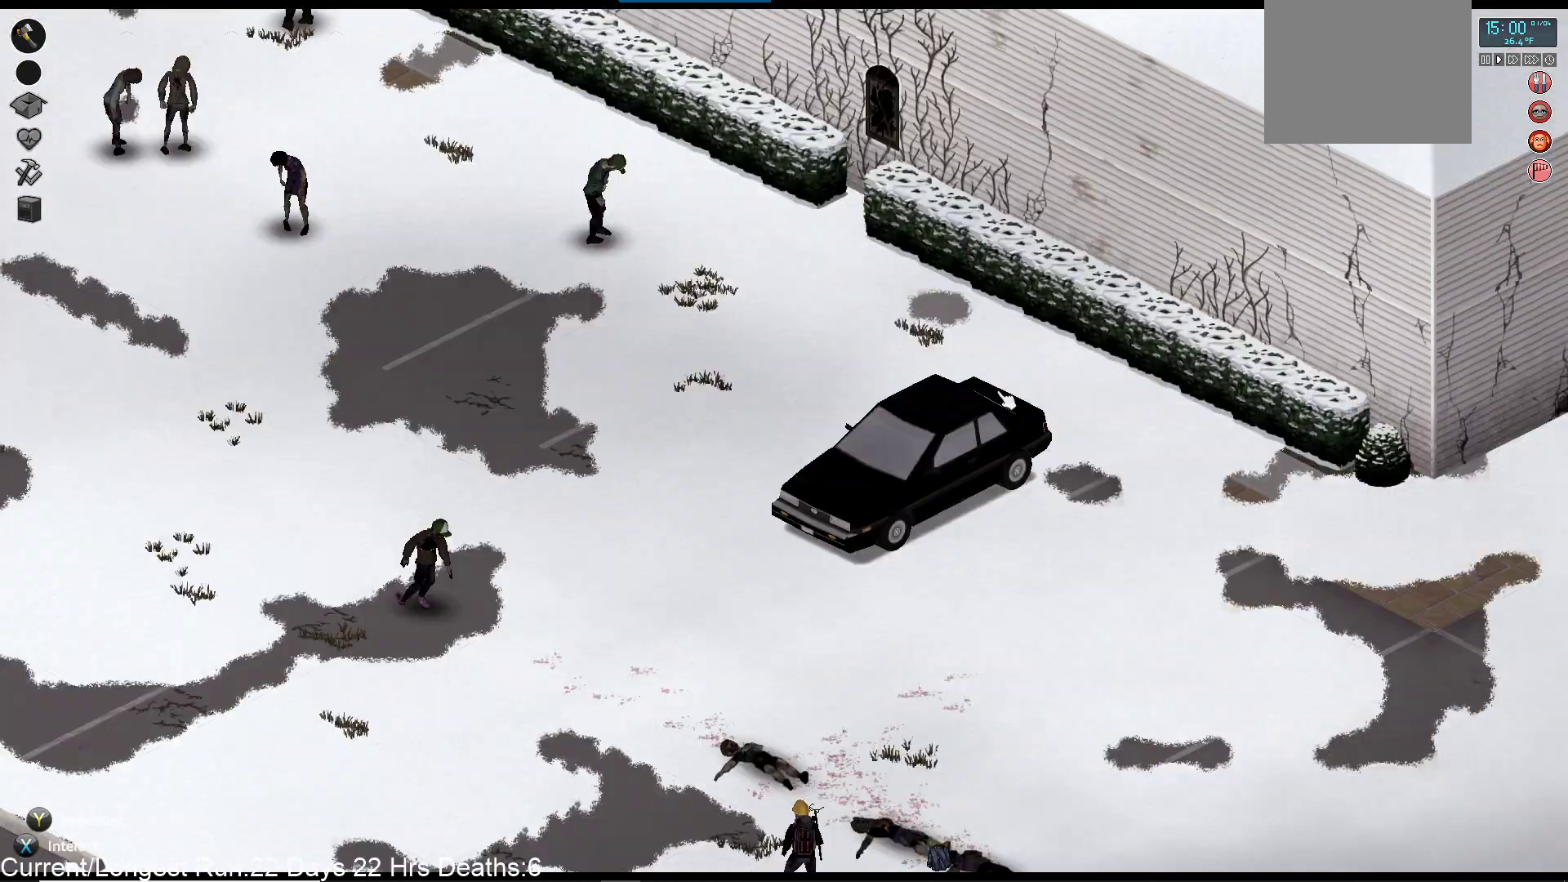
{"buttons": [], "left_stick": "up-right", "right_stick": "up", "events": [[333, "left_stick", "center"], [433, "left_stick", "up-right"]]}
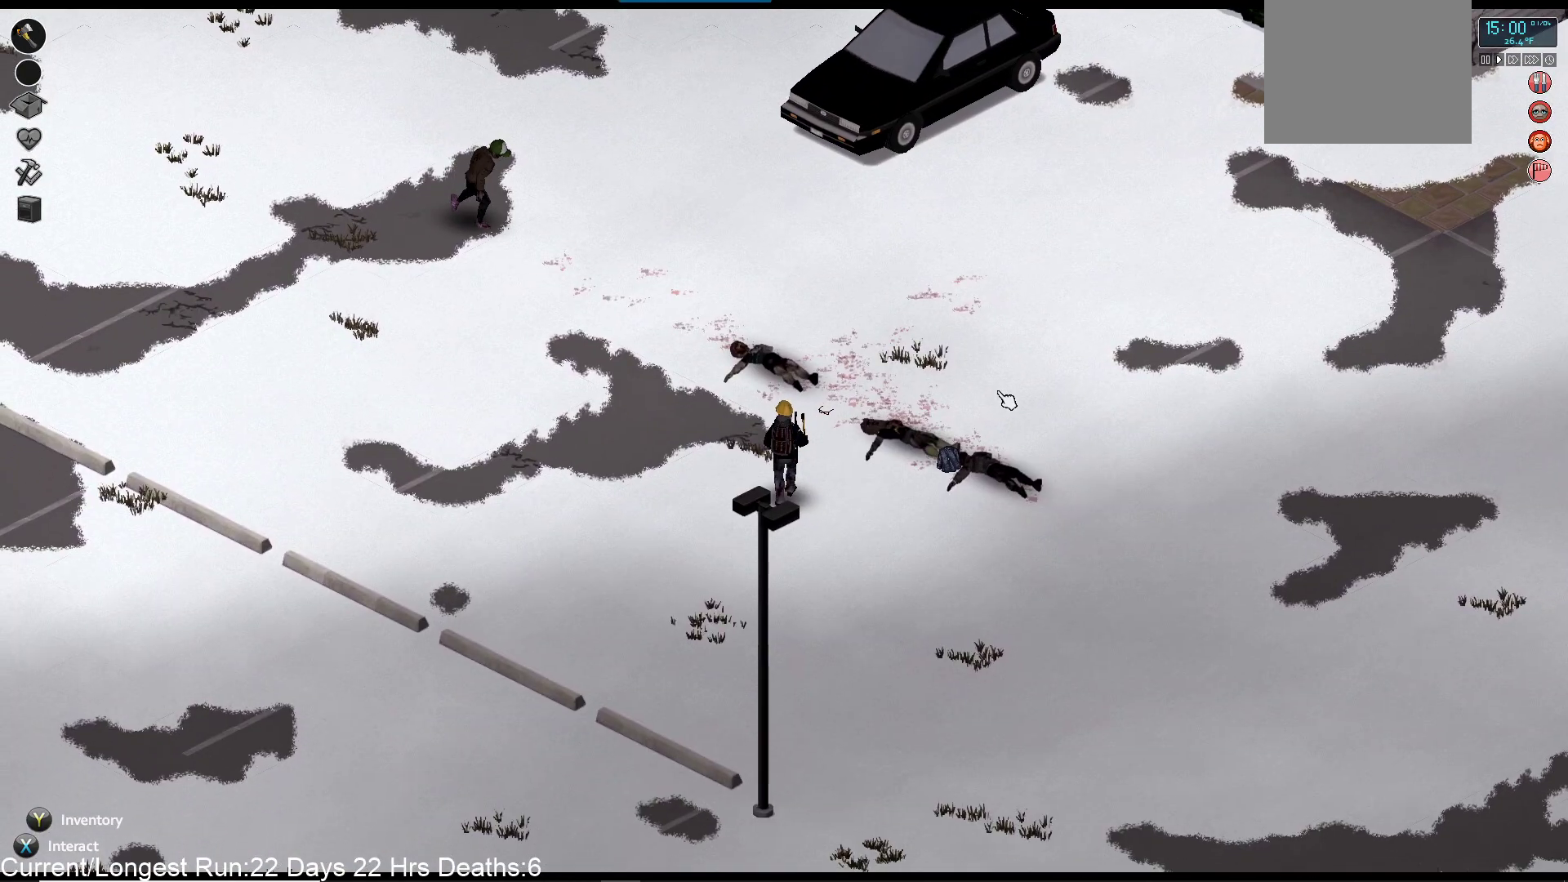
{"buttons": [], "left_stick": "up-right", "right_stick": "up", "events": []}
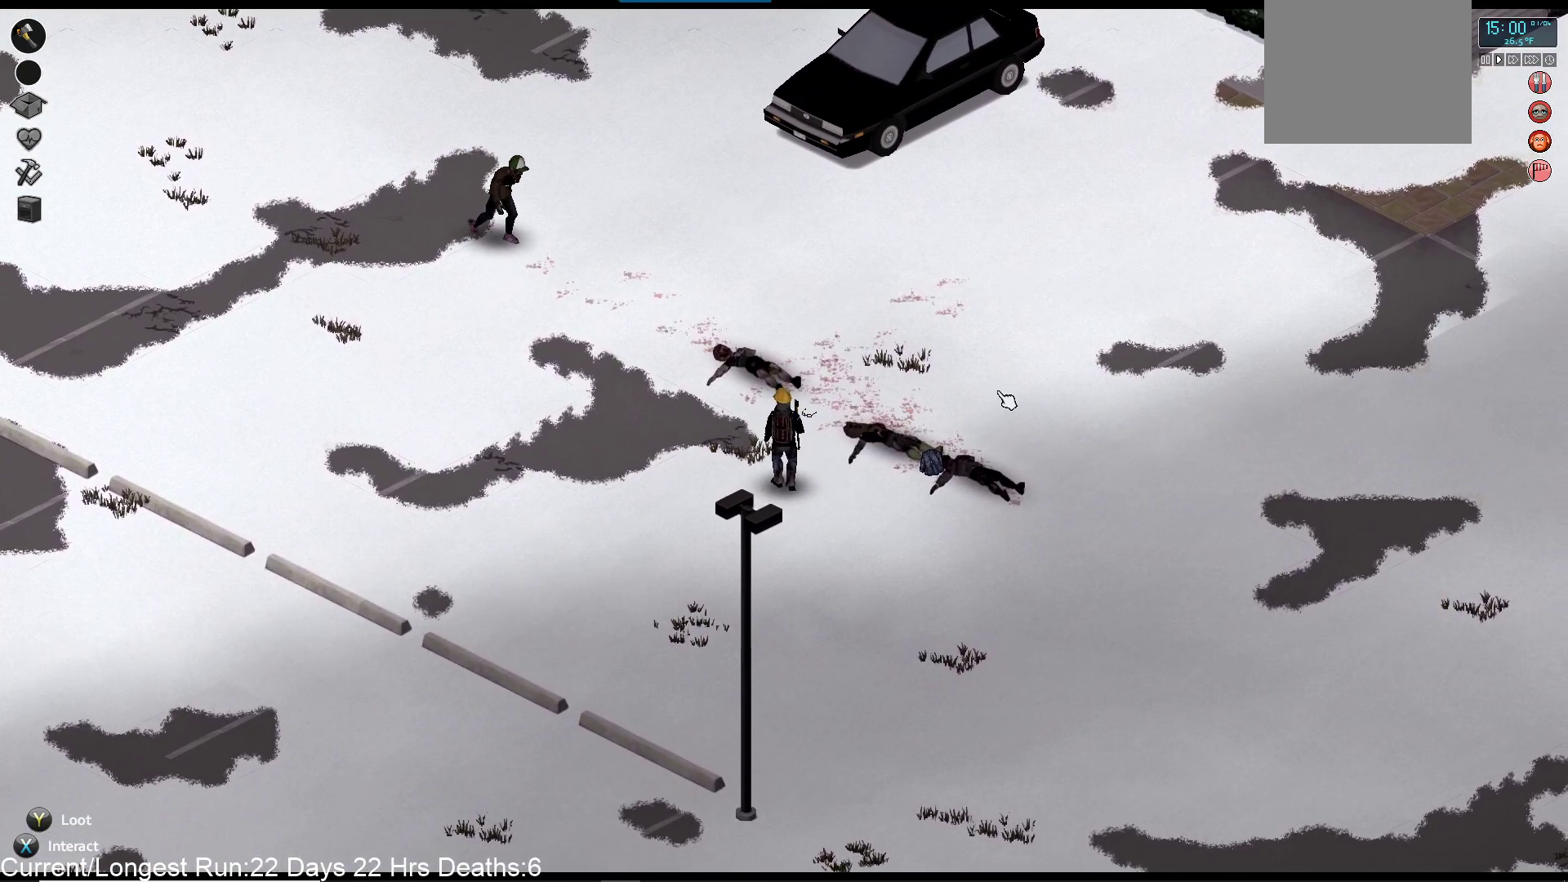
{"buttons": [], "left_stick": "up-right", "right_stick": "up", "events": []}
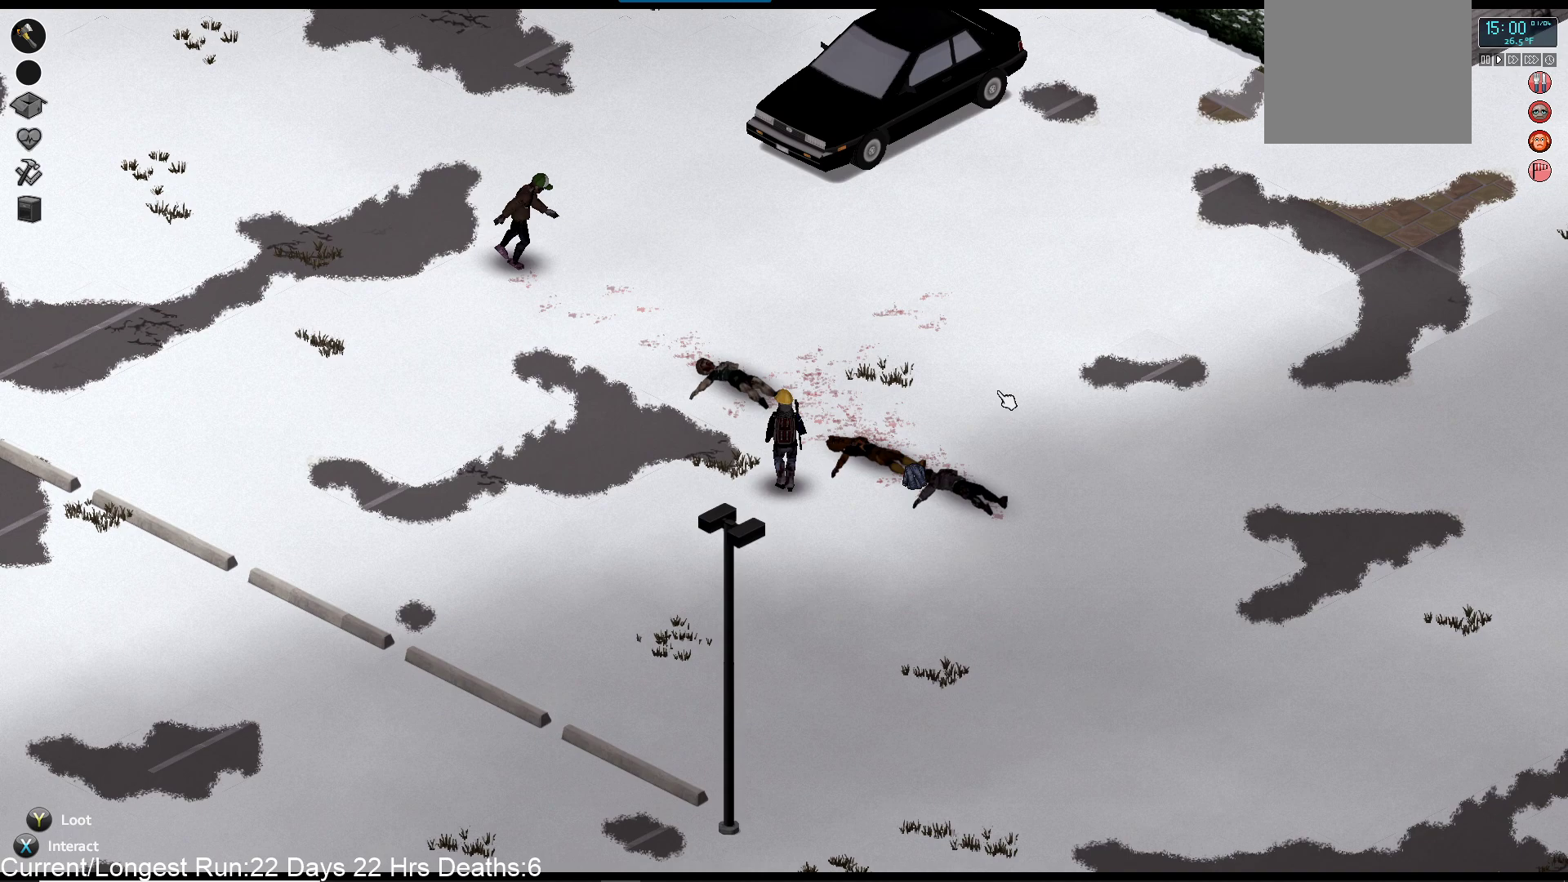
{"buttons": [], "left_stick": "up-right", "right_stick": "up", "events": []}